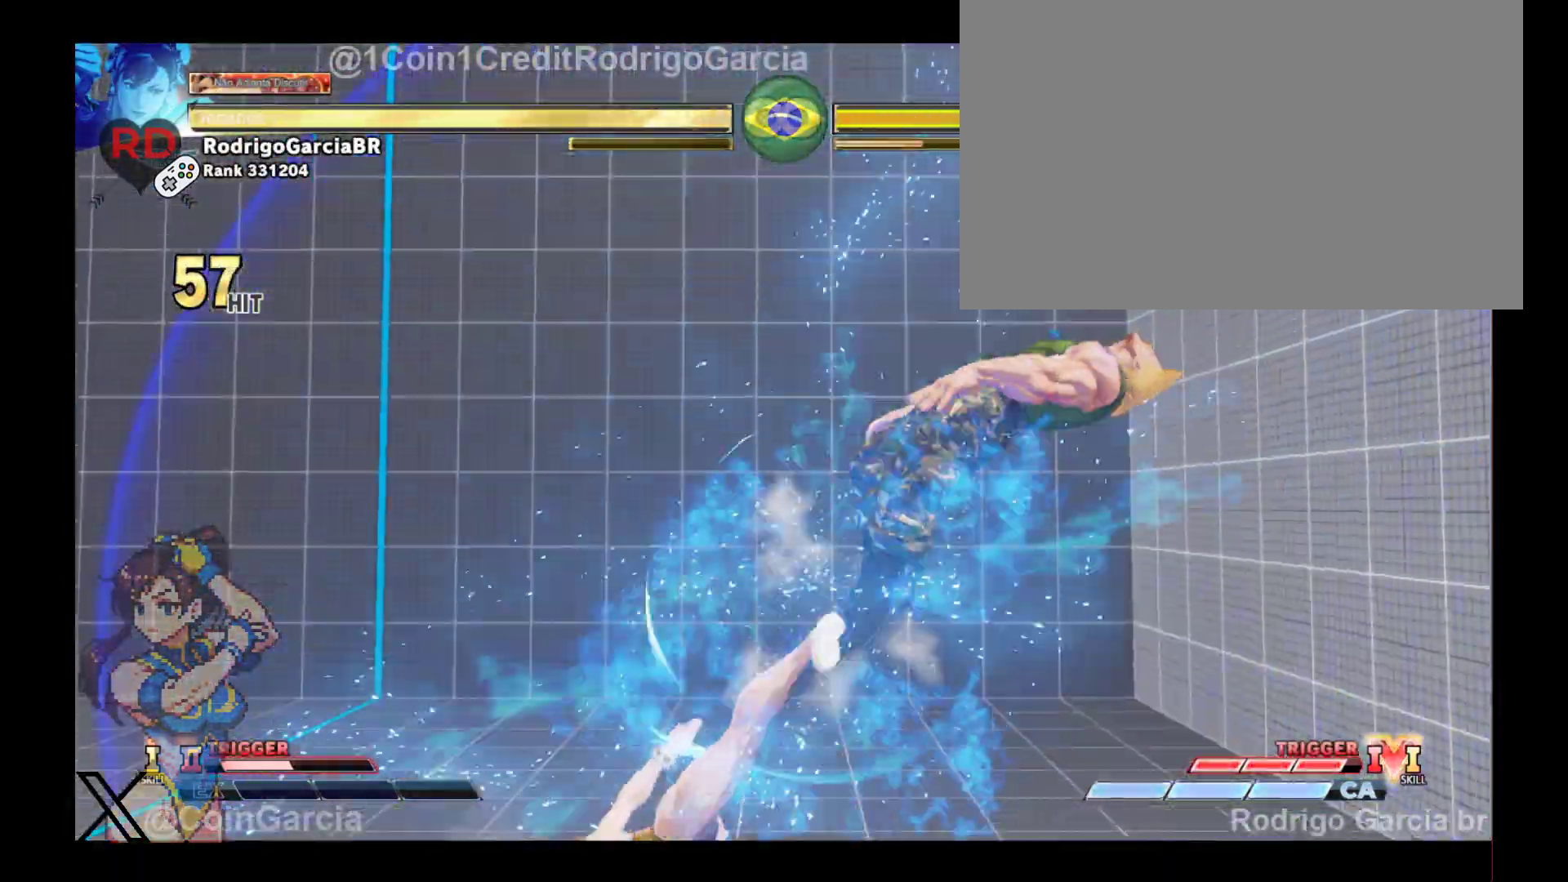
Gameplay with a controller (arcade stick); each line is a JSON object with the inputs held at the frame after it. "events" lists button and stick changes between this image and that frame as [ms after this image, input, new state], when the widget could be followed in between. Not read: L3 R3.
{"buttons": [], "left_stick": "left", "events": [[500, "left_stick", "left"]]}
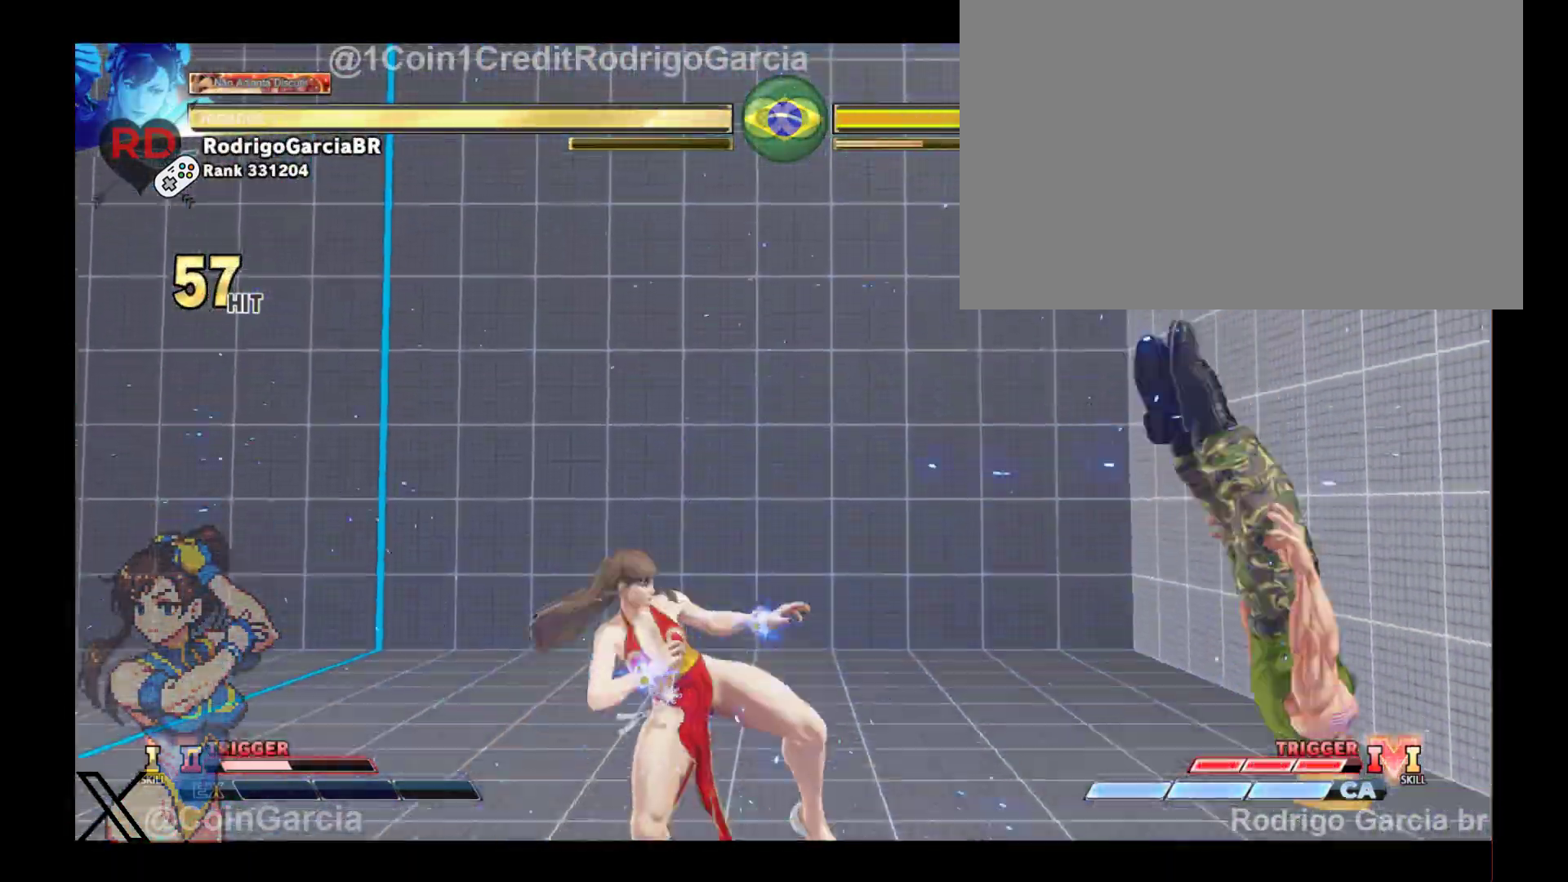
{"buttons": [], "left_stick": "left", "events": []}
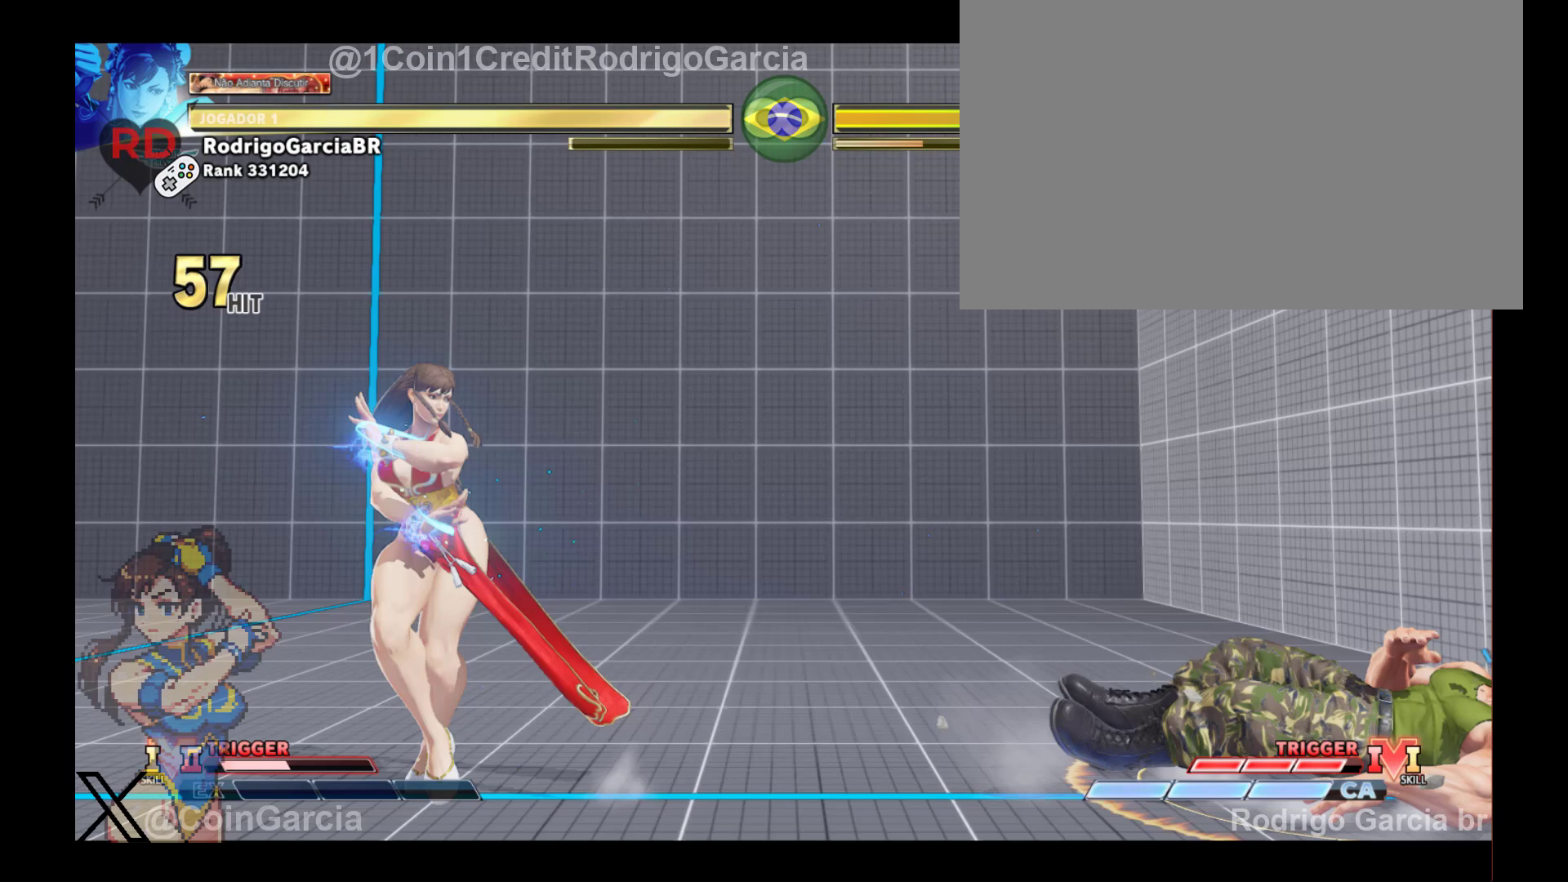
{"buttons": [], "left_stick": "center", "events": [[400, "left_stick", "center"]]}
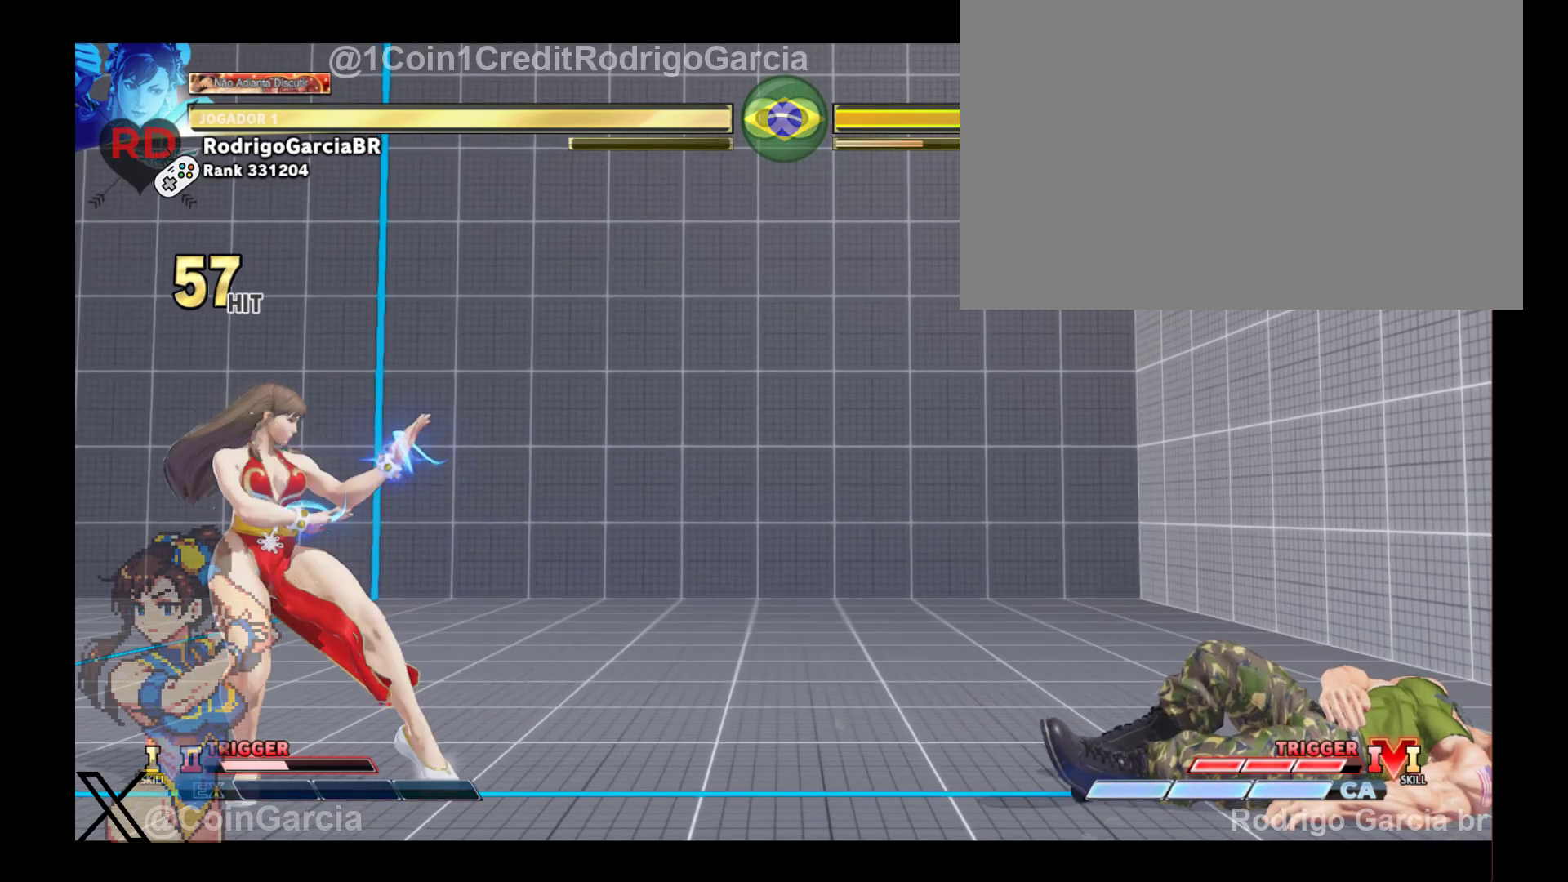
{"buttons": [], "left_stick": "center", "events": []}
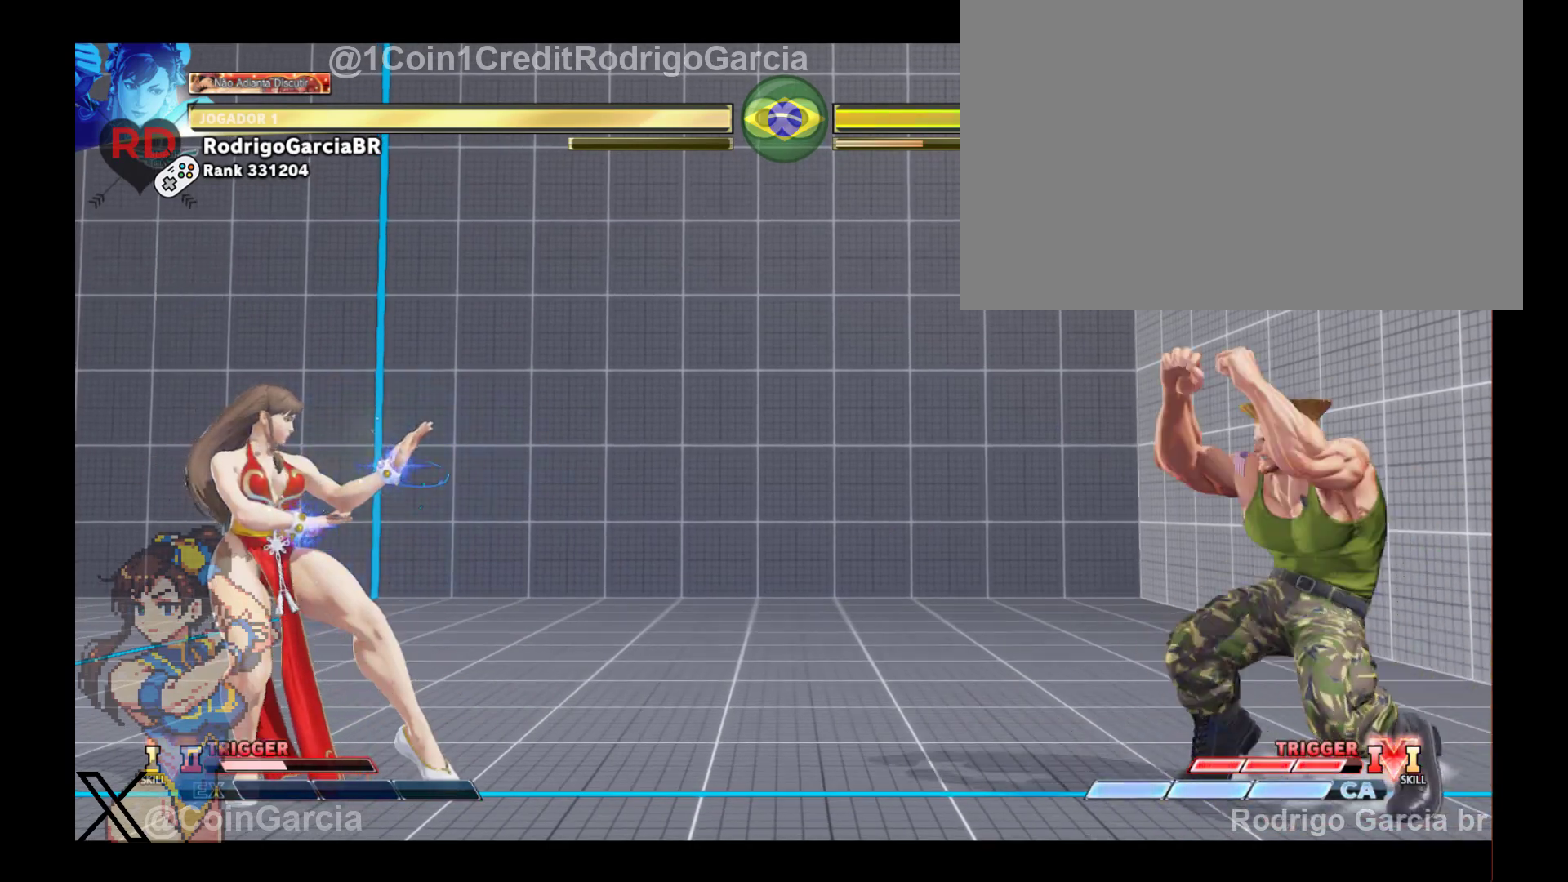
{"buttons": [], "left_stick": "center", "events": []}
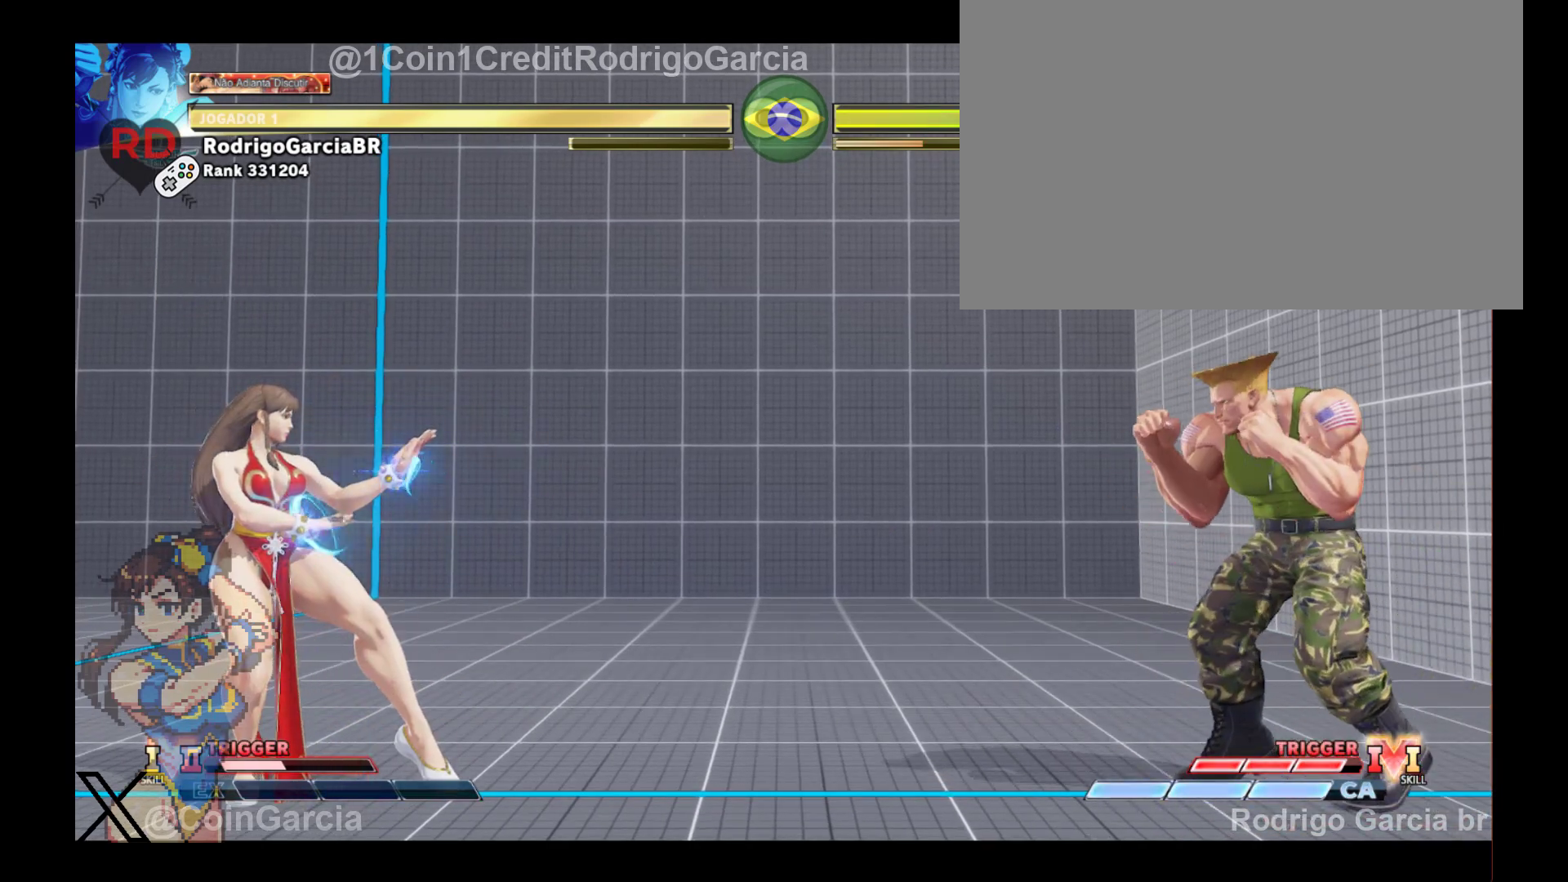
{"buttons": [], "left_stick": "center", "events": []}
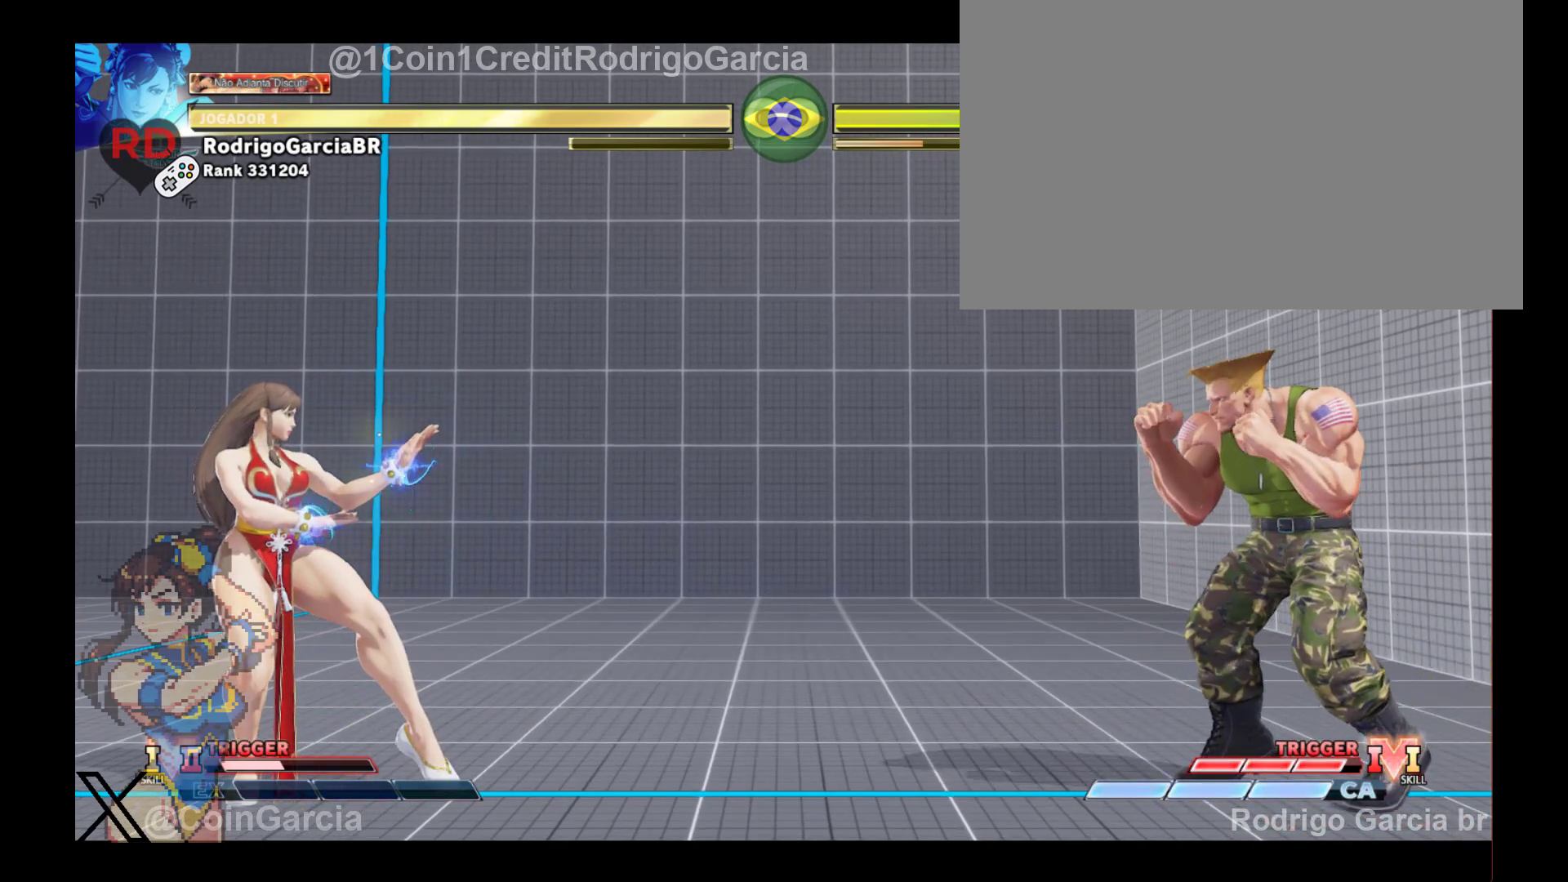
{"buttons": [], "left_stick": "down", "events": [[367, "left_stick", "down"]]}
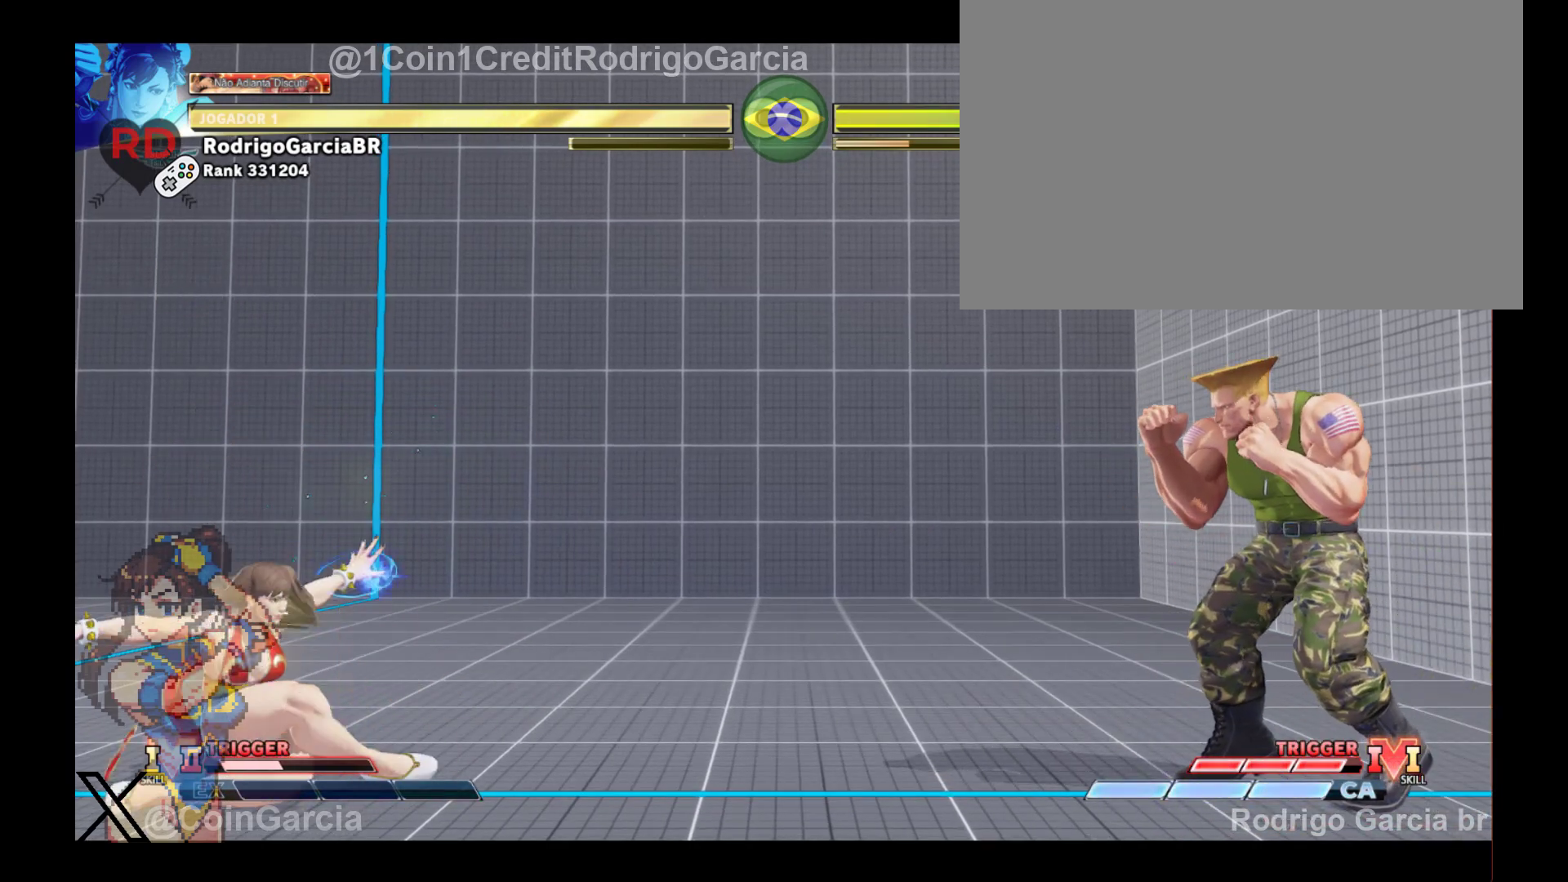
{"buttons": [], "left_stick": "down", "events": []}
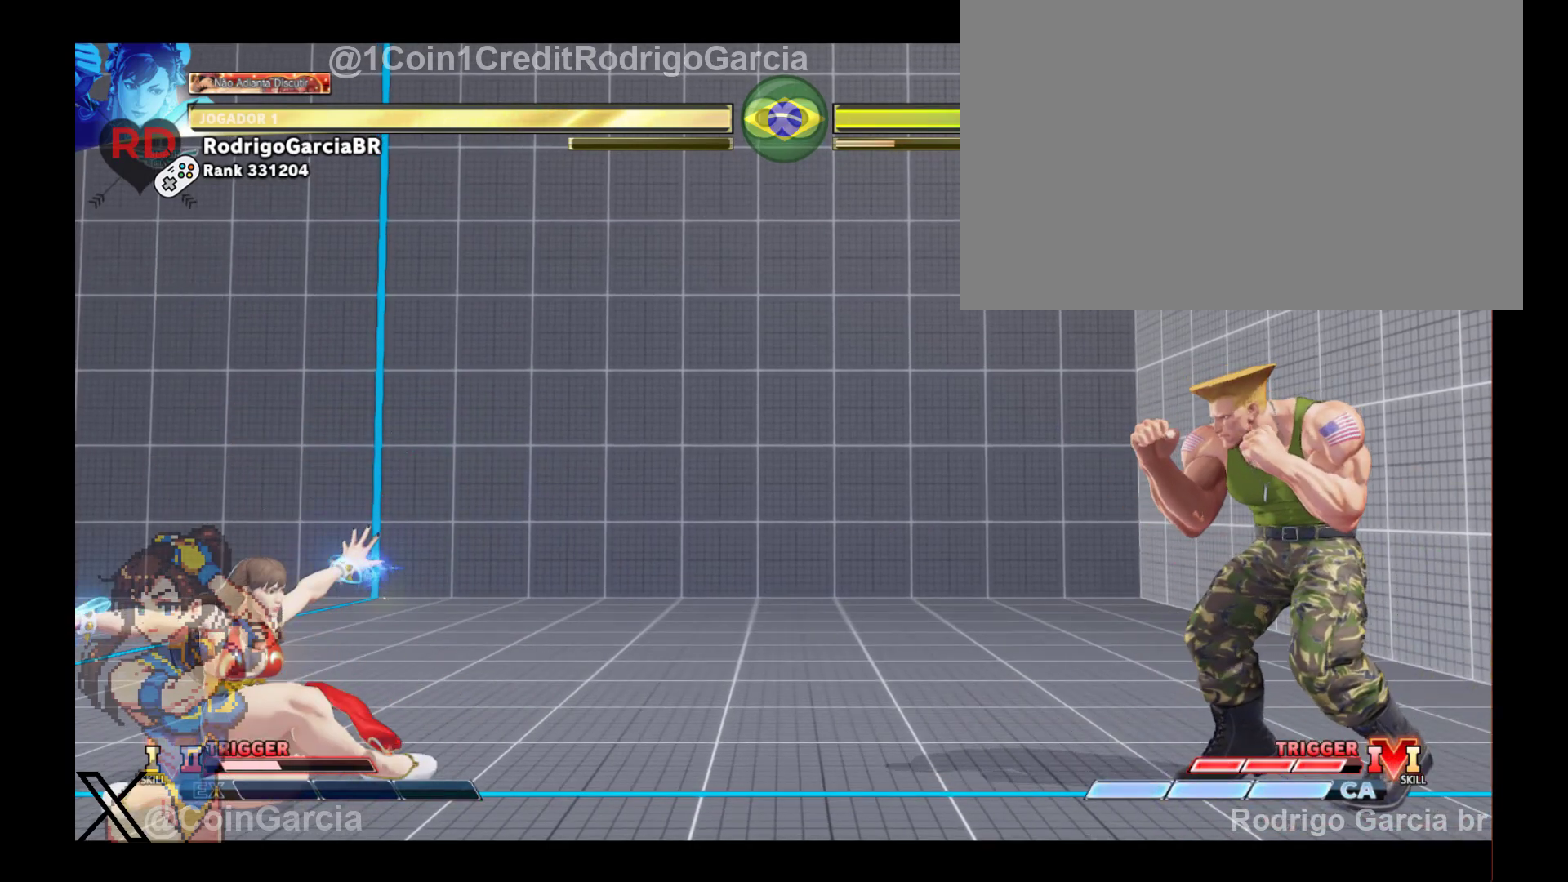
{"buttons": [], "left_stick": "down", "events": []}
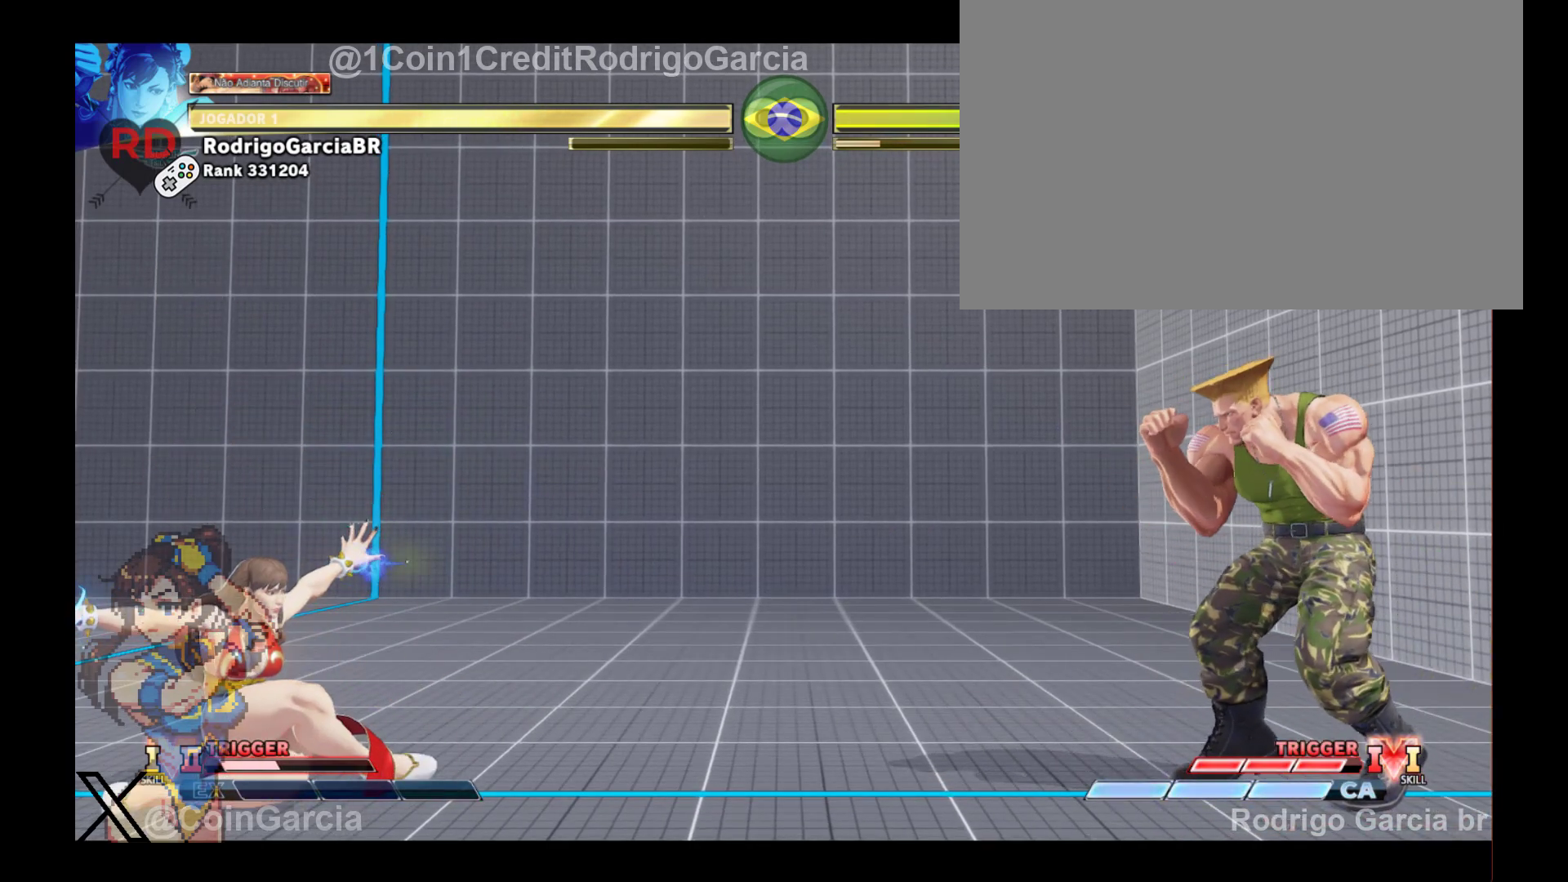
{"buttons": [], "left_stick": "down", "events": []}
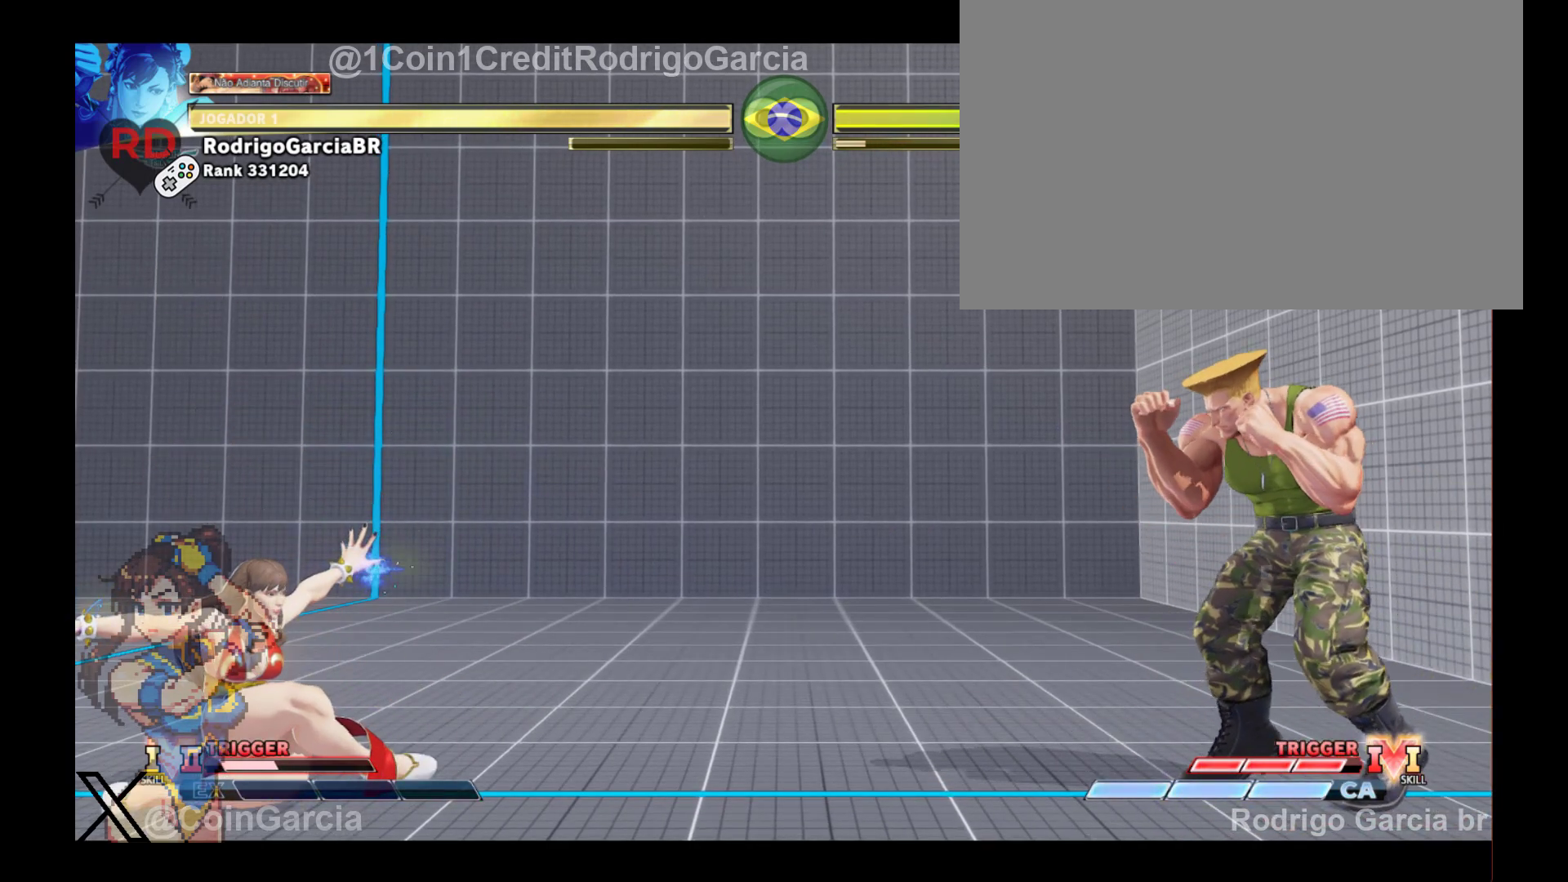
{"buttons": [], "left_stick": "down", "events": []}
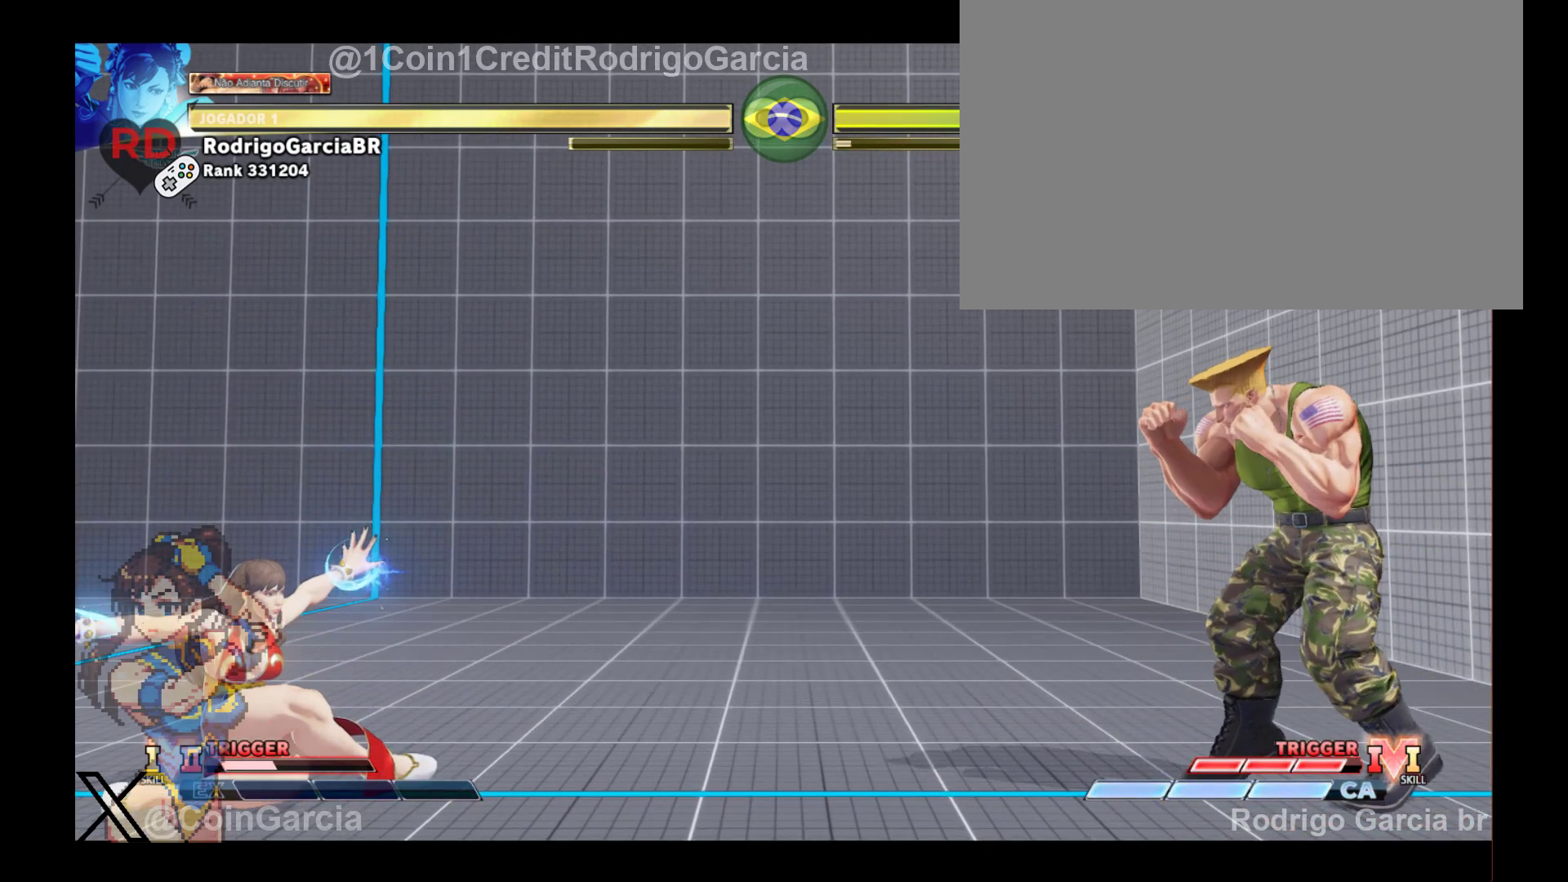
{"buttons": [], "left_stick": "up-right", "events": [[400, "START", "down"], [400, "left_stick", "center"], [467, "START", "up"], [500, "left_stick", "up-right"]]}
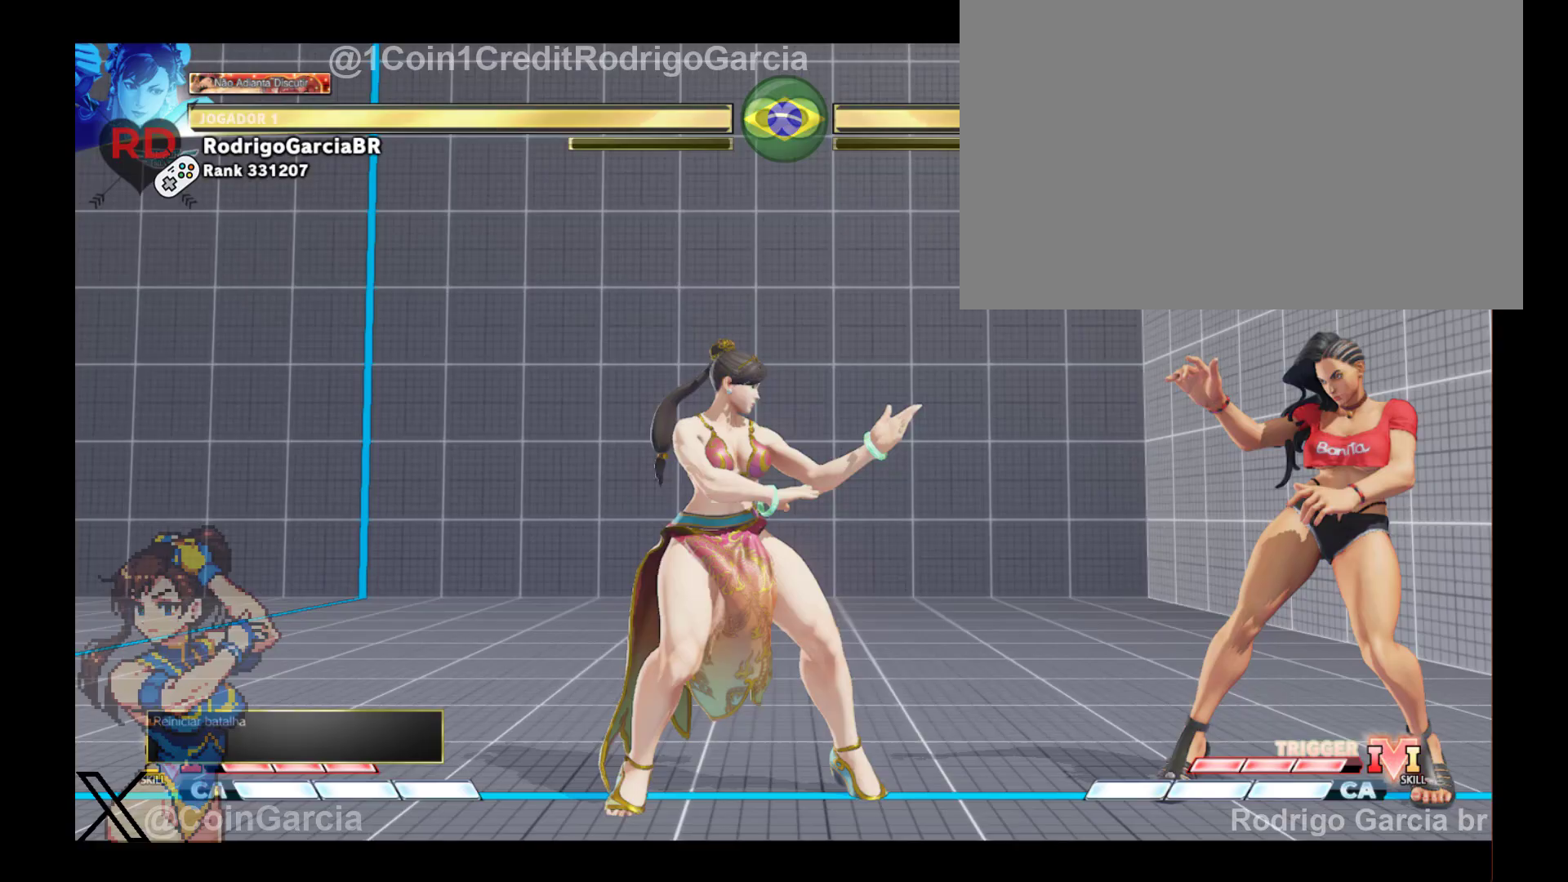
{"buttons": [], "left_stick": "left", "events": [[167, "left_stick", "center"], [467, "left_stick", "left"]]}
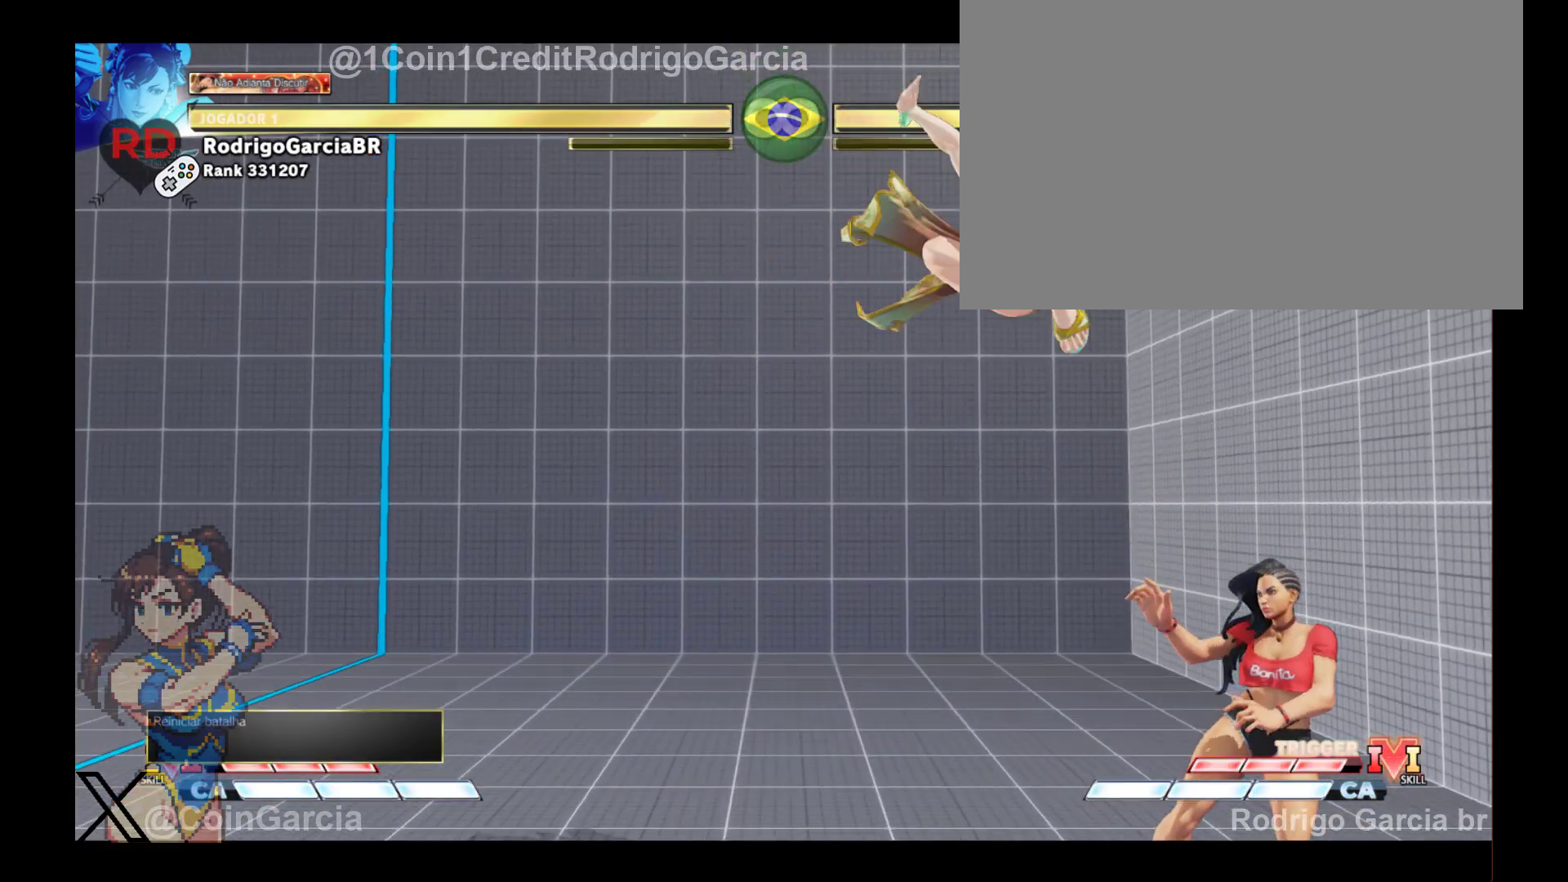
{"buttons": [], "left_stick": "left", "events": [[33, "Y", "down"], [100, "Y", "up"], [300, "Y", "down"], [367, "Y", "up"], [433, "Y", "down"], [500, "Y", "up"]]}
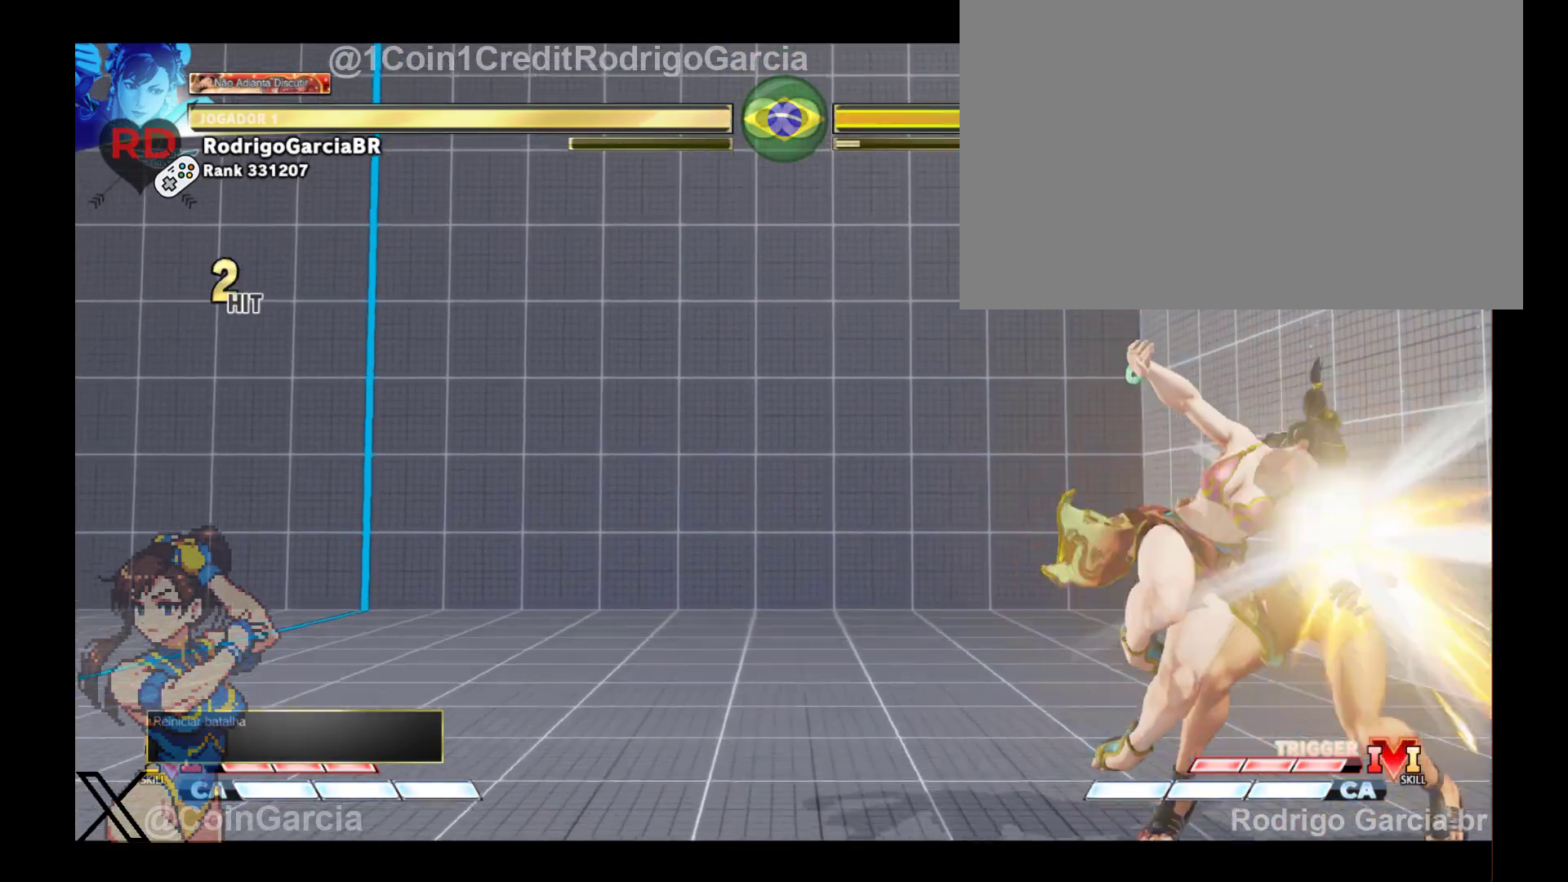
{"buttons": ["Y"], "left_stick": "center", "events": [[67, "Y", "down"], [133, "Y", "up"], [233, "Y", "down"], [267, "Y", "up"], [333, "Y", "down"], [333, "left_stick", "right"], [400, "Y", "up"], [433, "Y", "down"], [467, "left_stick", "center"]]}
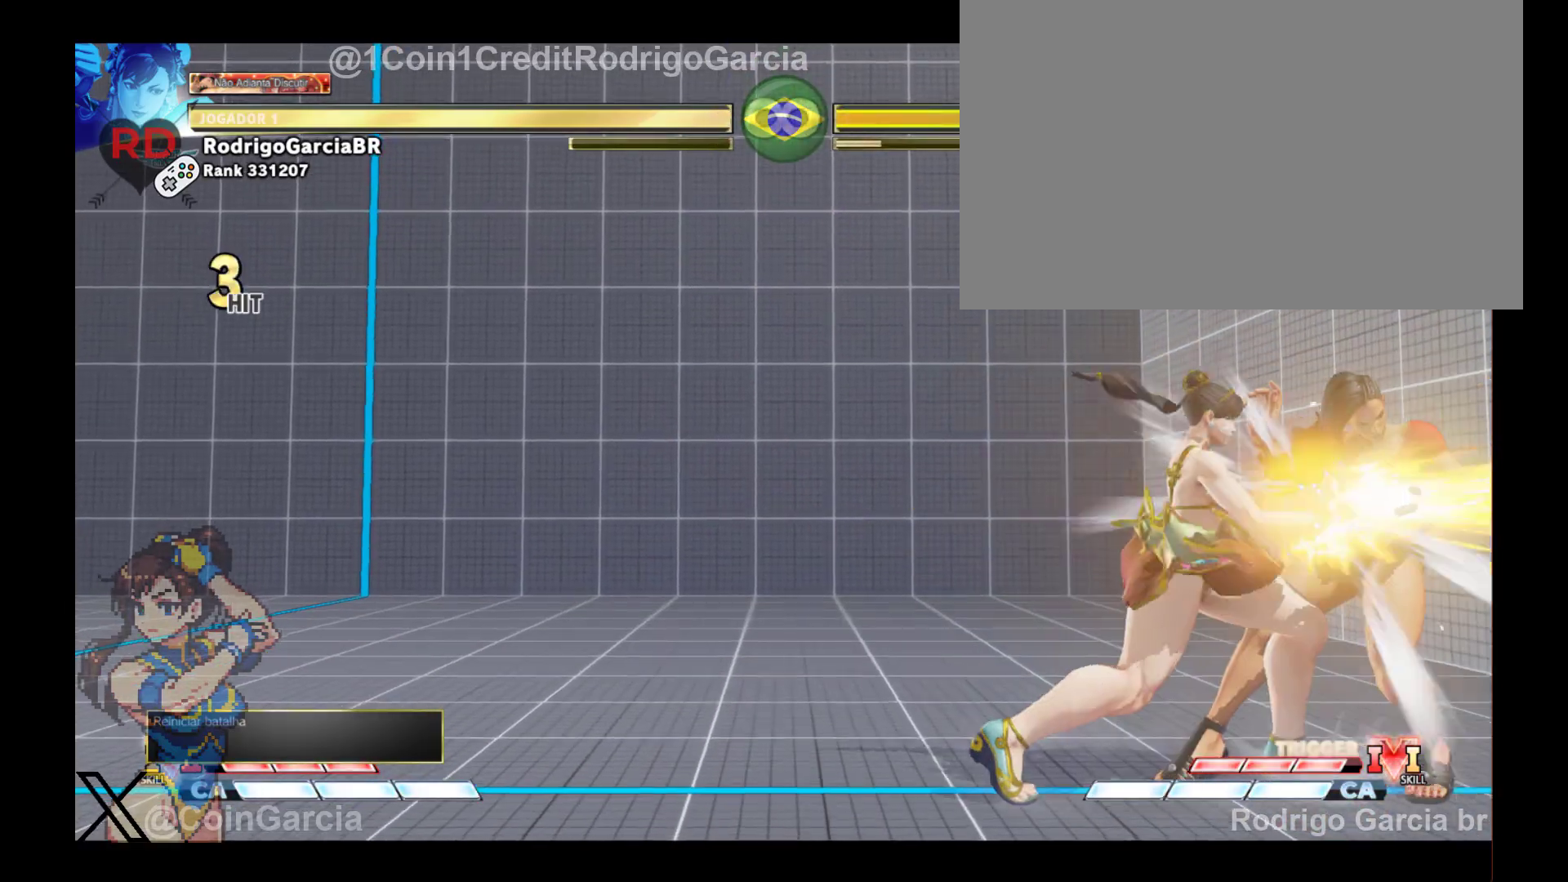
{"buttons": [], "left_stick": "center", "events": [[100, "Y", "up"], [267, "L1", "down"], [400, "L1", "up"]]}
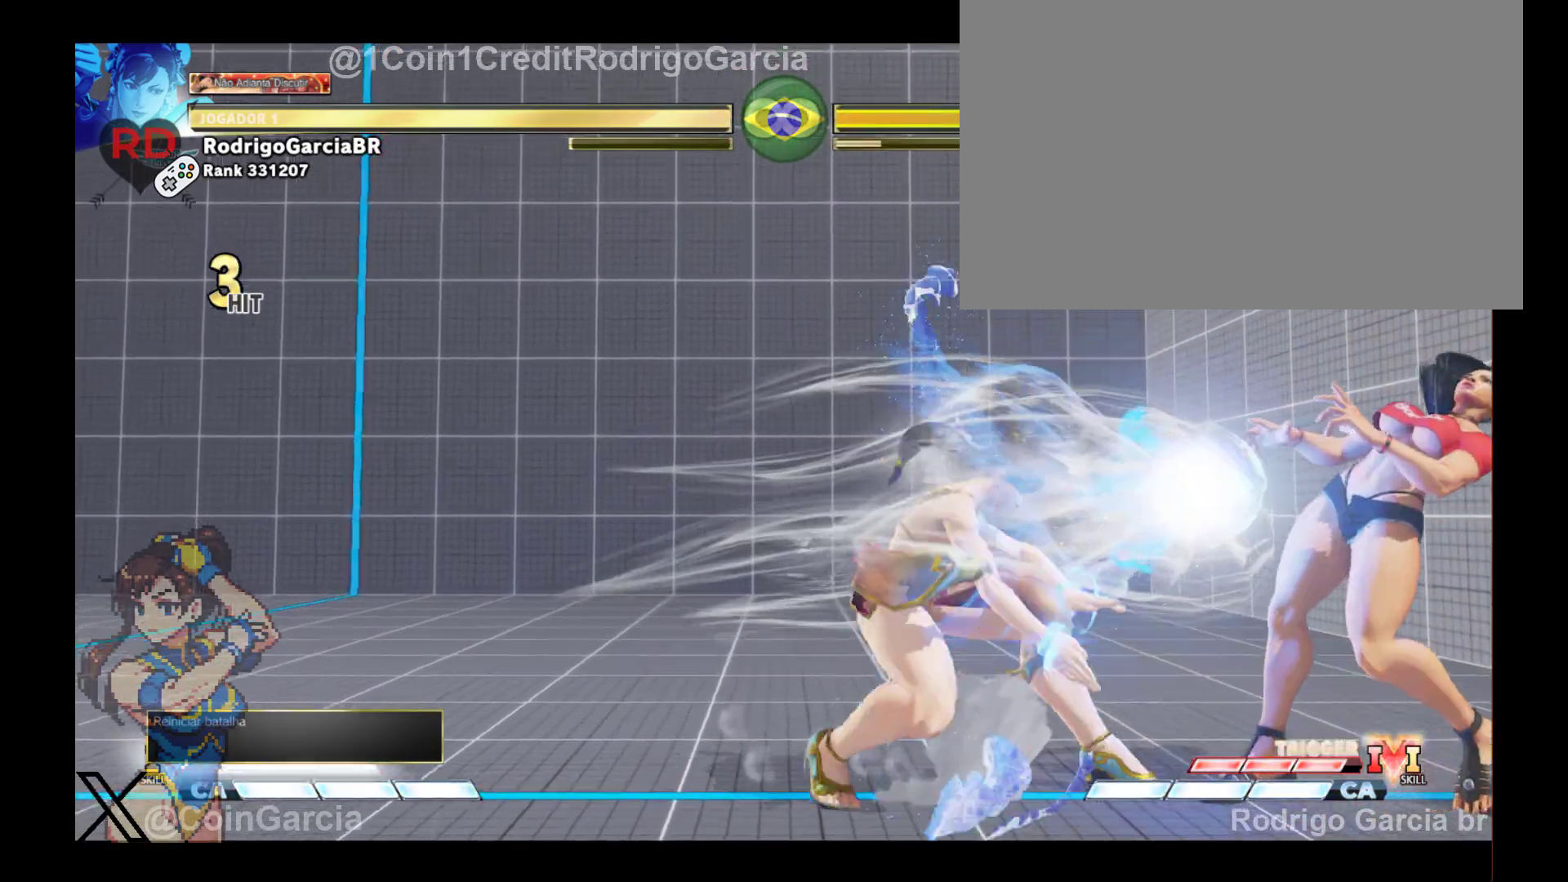
{"buttons": [], "left_stick": "center", "events": []}
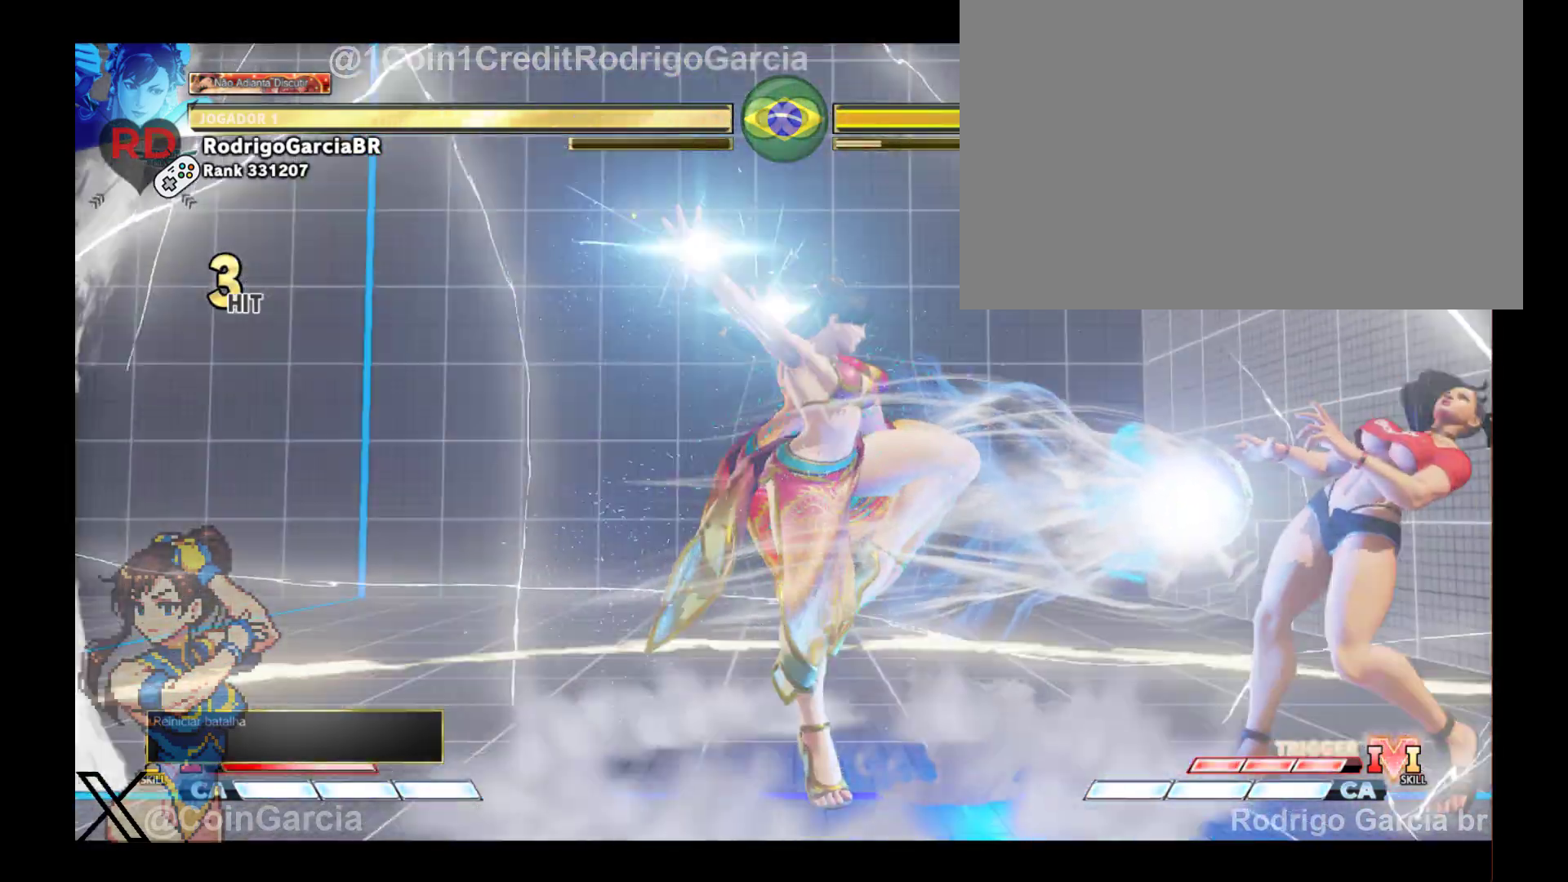
{"buttons": [], "left_stick": "center", "events": []}
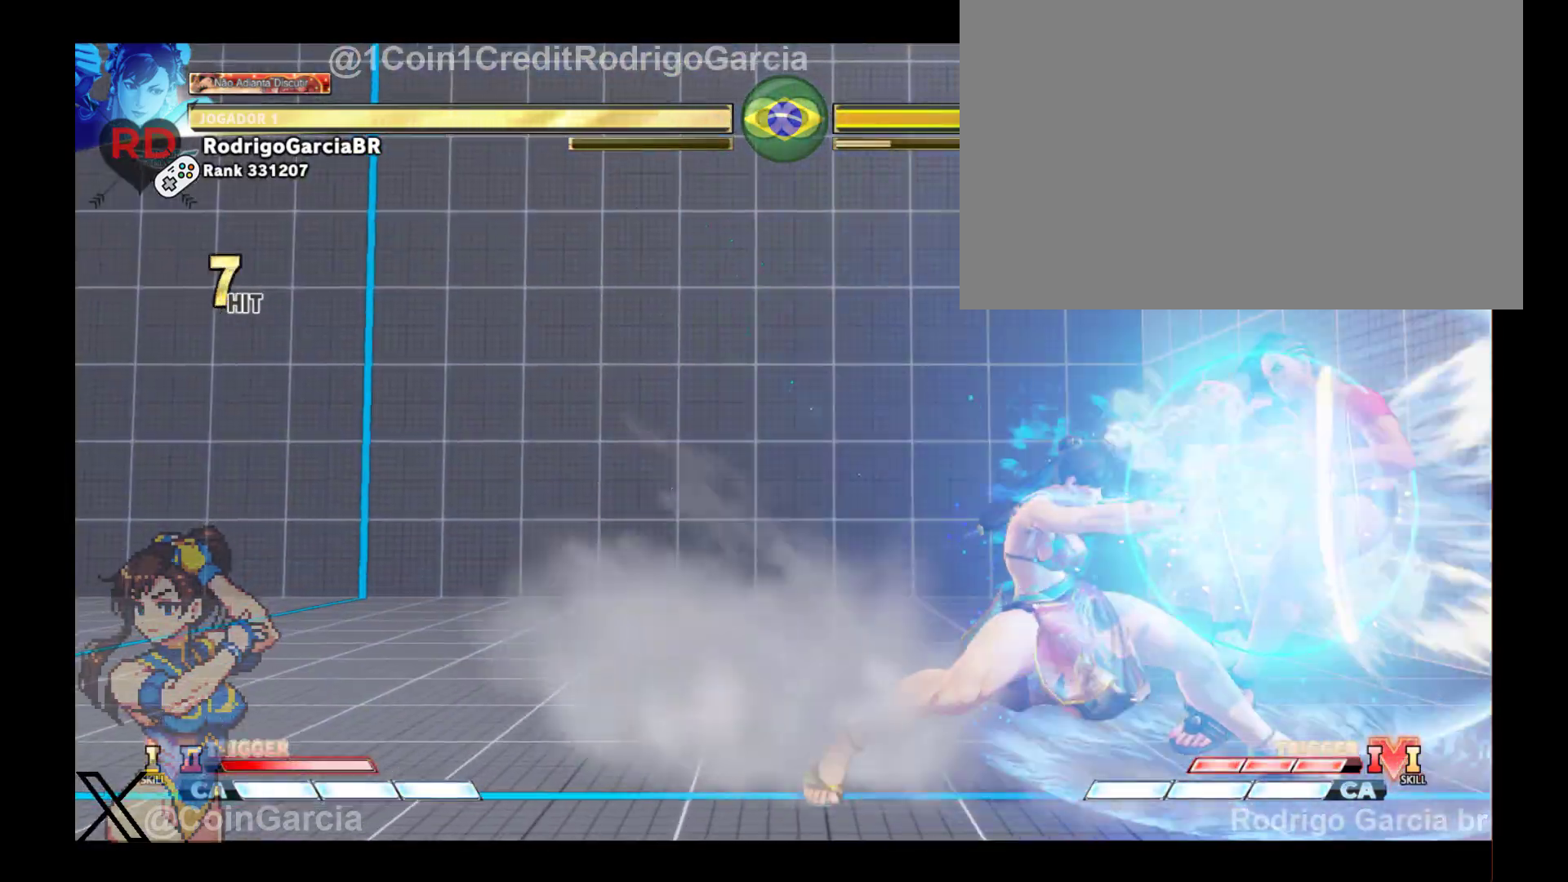
{"buttons": [], "left_stick": "center", "events": []}
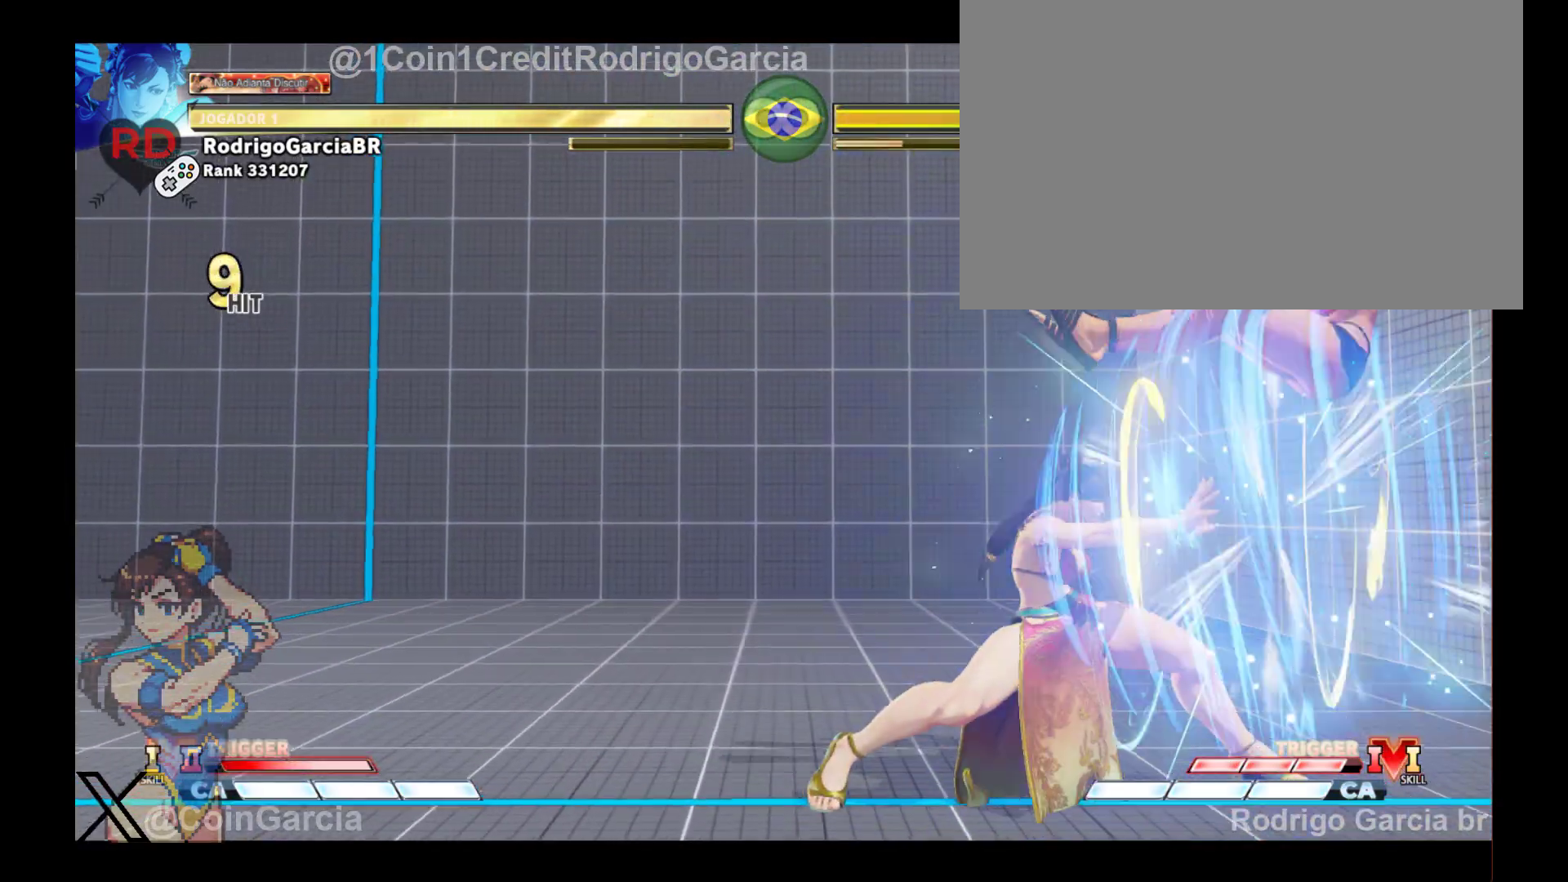
{"buttons": [], "left_stick": "center", "events": [[133, "L2", "down"], [267, "L2", "up"]]}
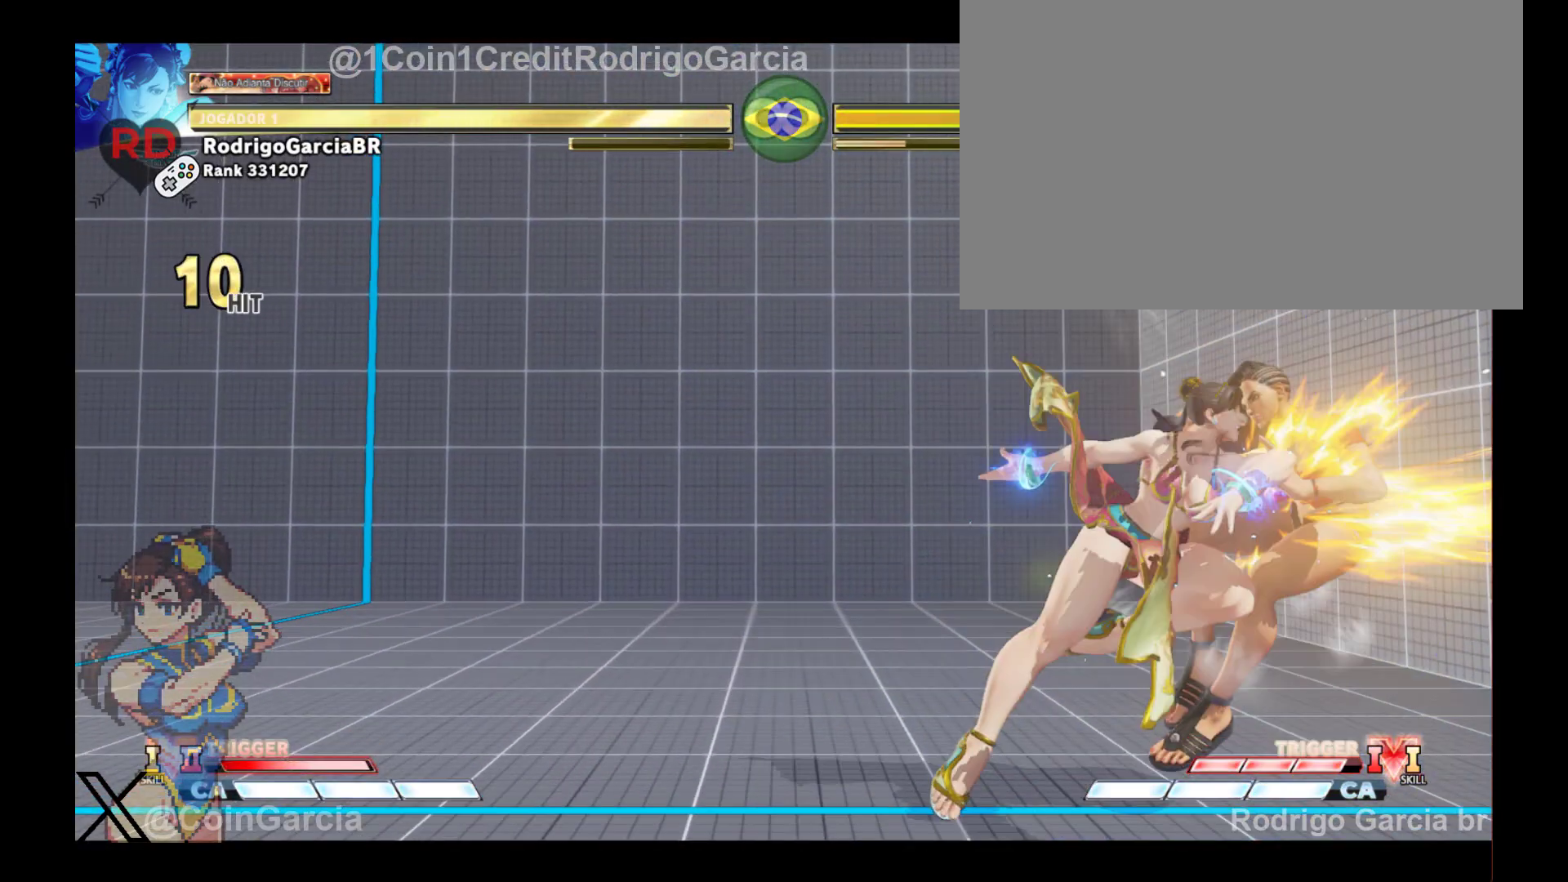
{"buttons": [], "left_stick": "center", "events": []}
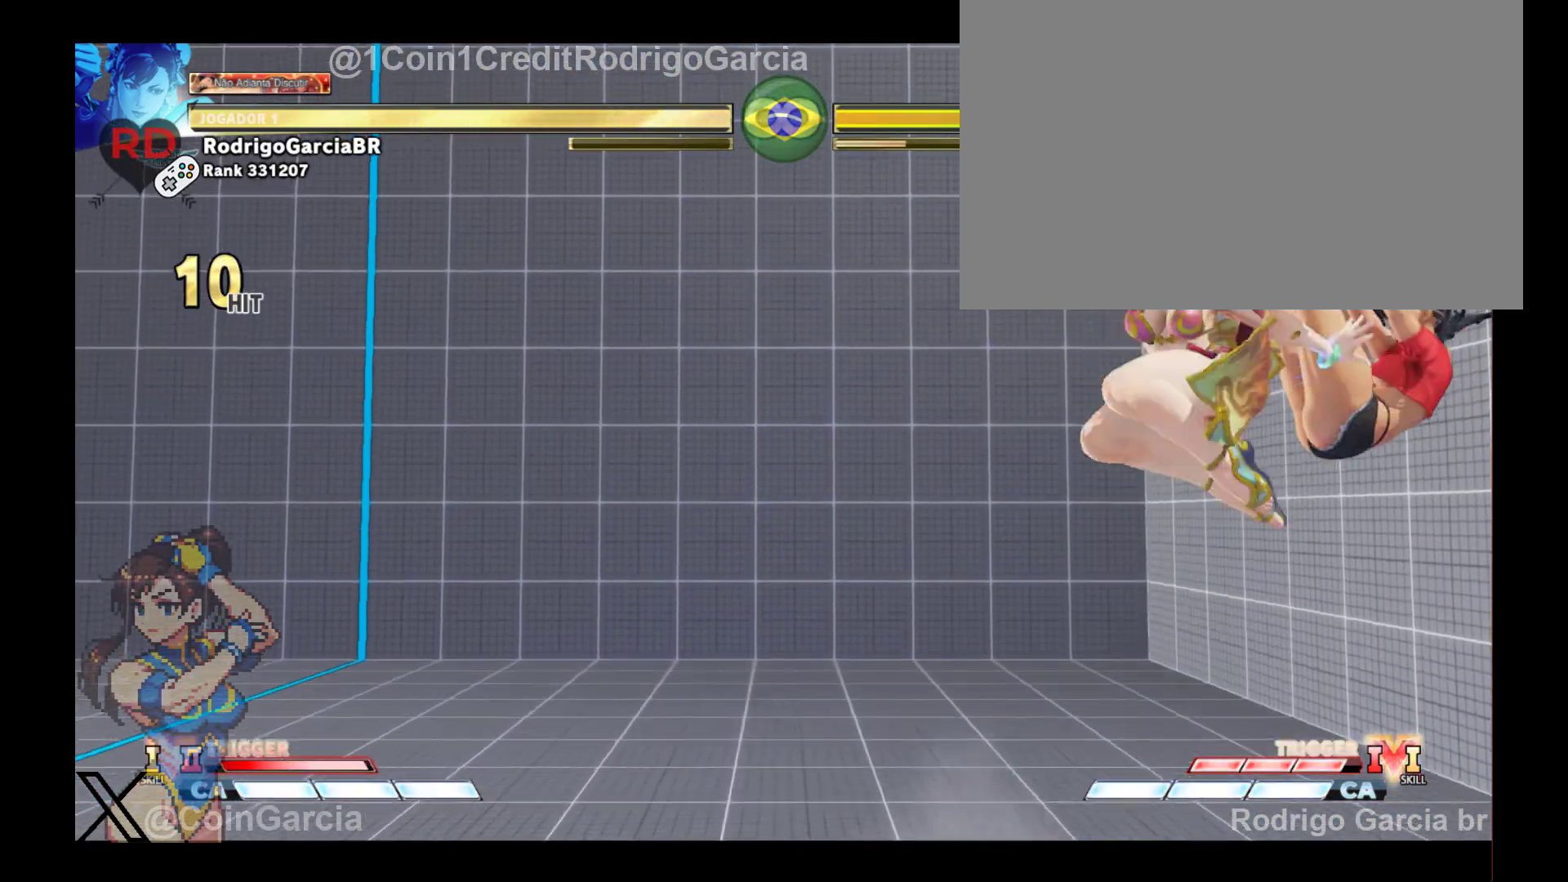
{"buttons": ["X"], "left_stick": "right", "events": [[33, "L2", "down"], [133, "L2", "up"], [267, "left_stick", "left"], [367, "left_stick", "down"], [467, "left_stick", "right"], [500, "X", "down"]]}
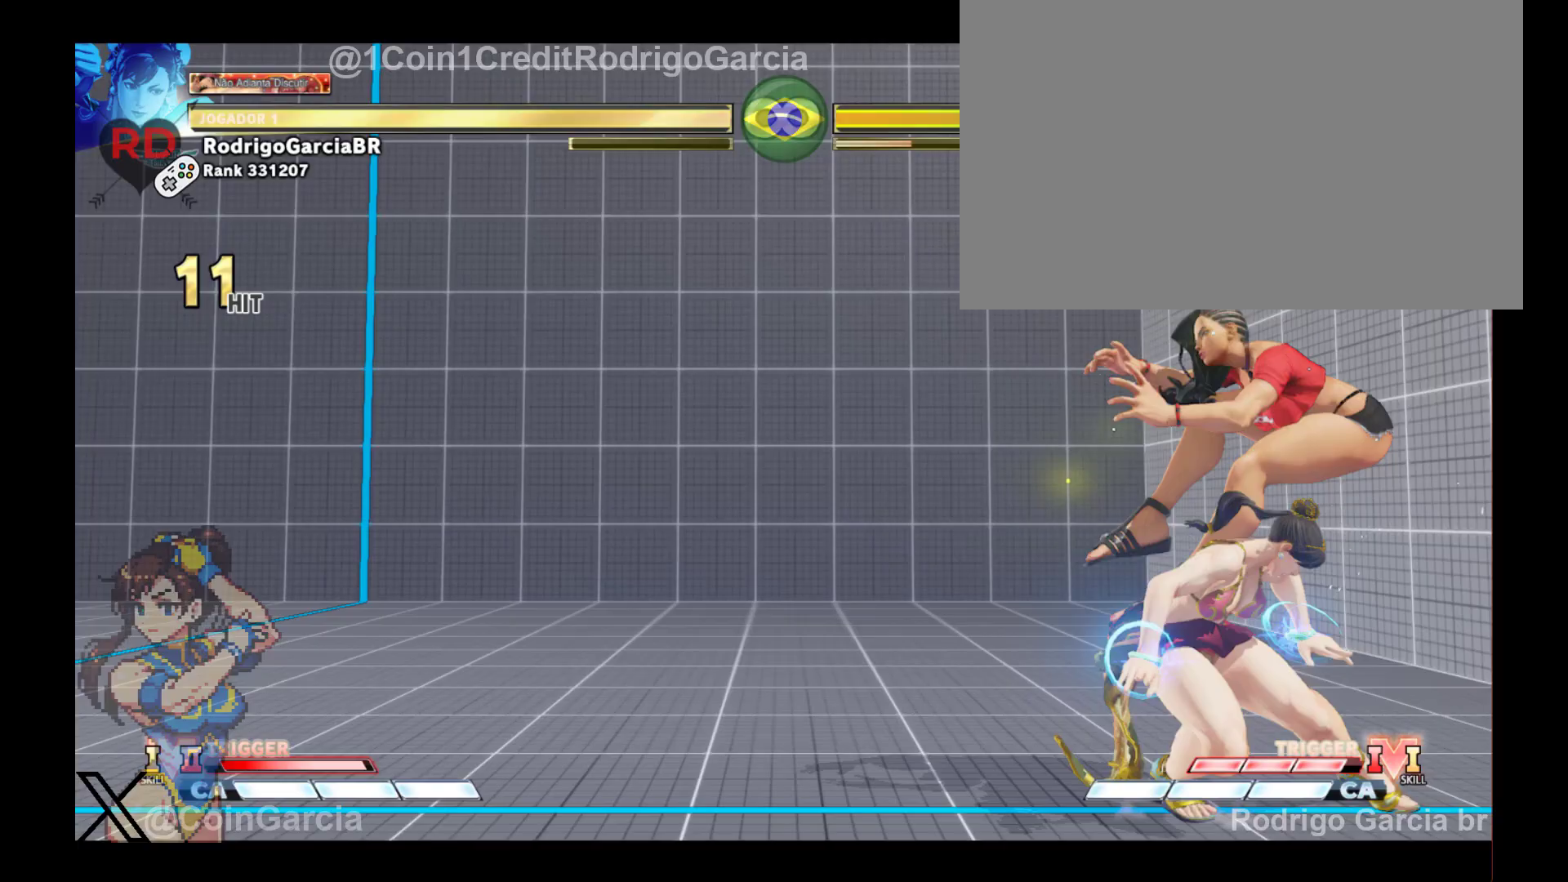
{"buttons": ["L1"], "left_stick": "left", "events": [[33, "left_stick", "center"], [100, "X", "up"], [200, "left_stick", "left"], [300, "L1", "down"], [367, "L1", "up"], [467, "L1", "down"]]}
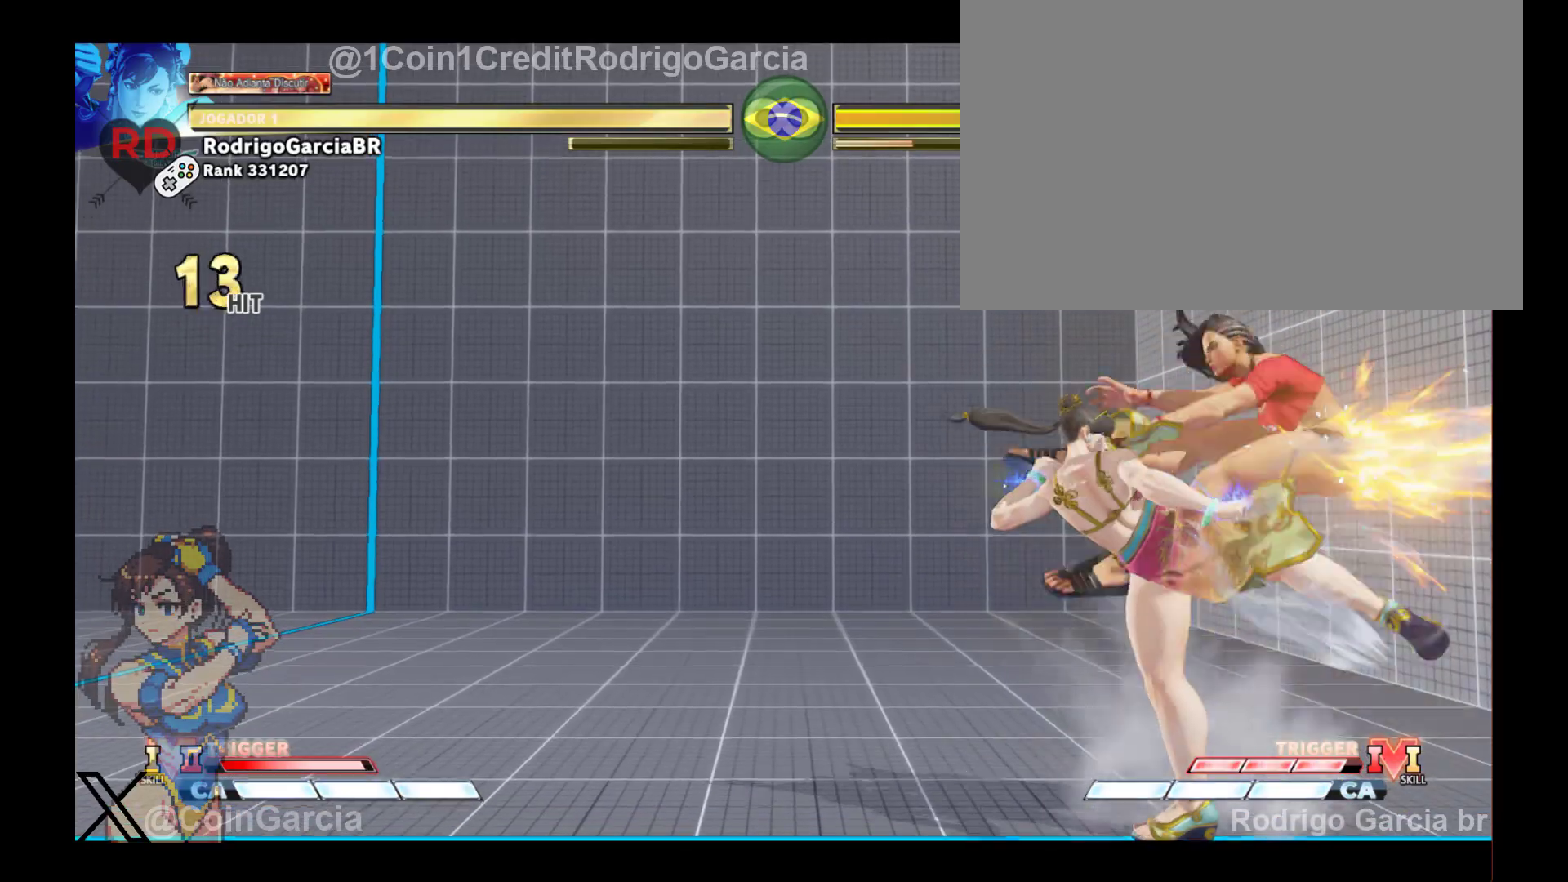
{"buttons": [], "left_stick": "left", "events": [[33, "L1", "up"], [67, "L1", "down"], [167, "L1", "up"], [300, "L1", "down"], [367, "L1", "up"]]}
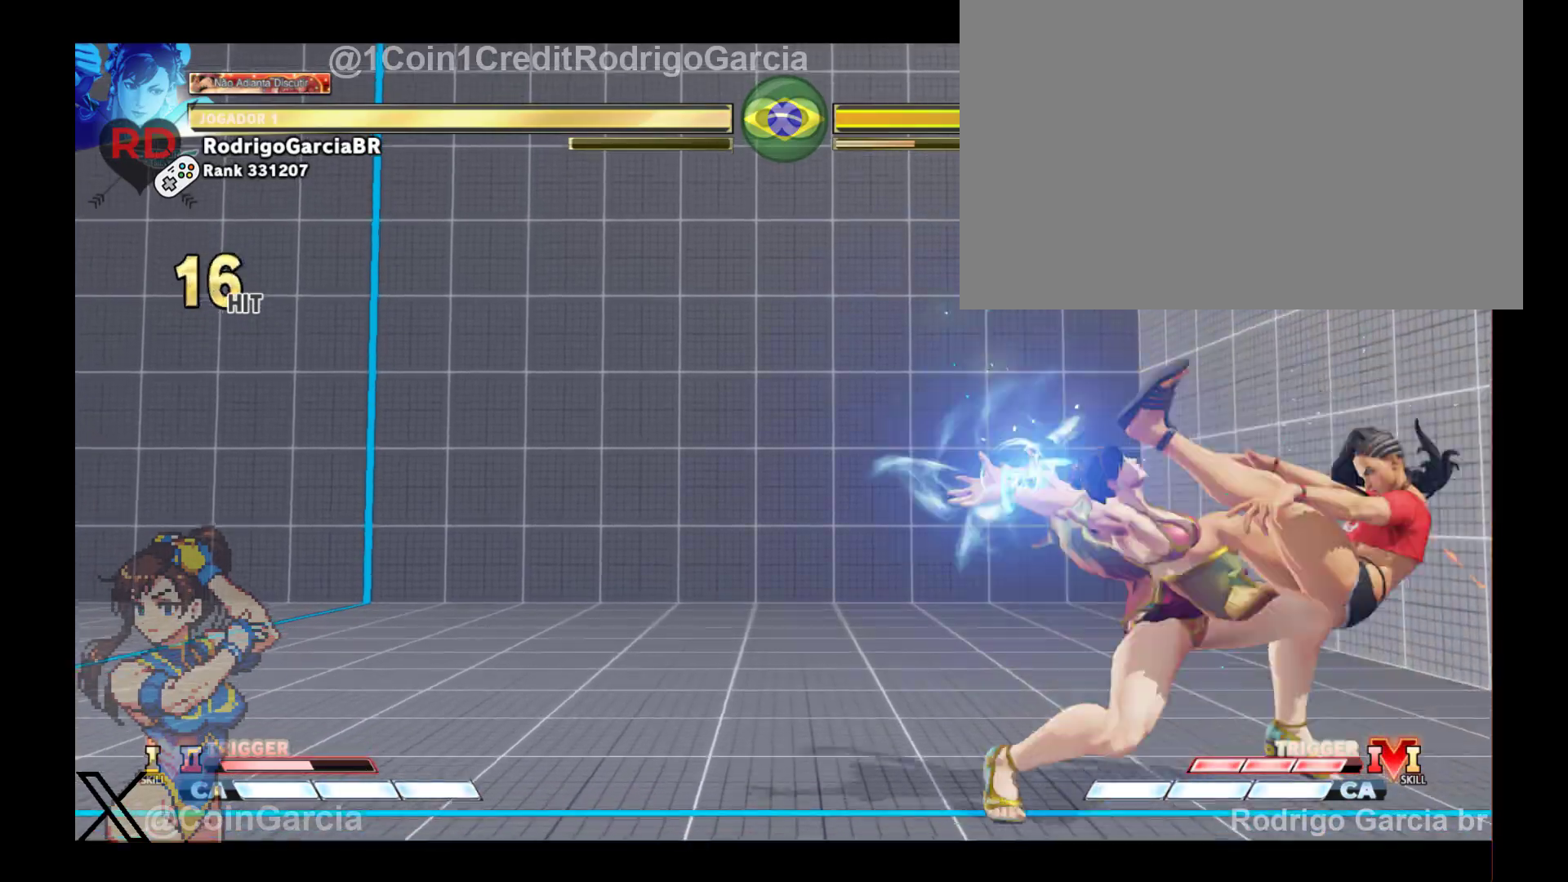
{"buttons": [], "left_stick": "center", "events": [[500, "left_stick", "center"]]}
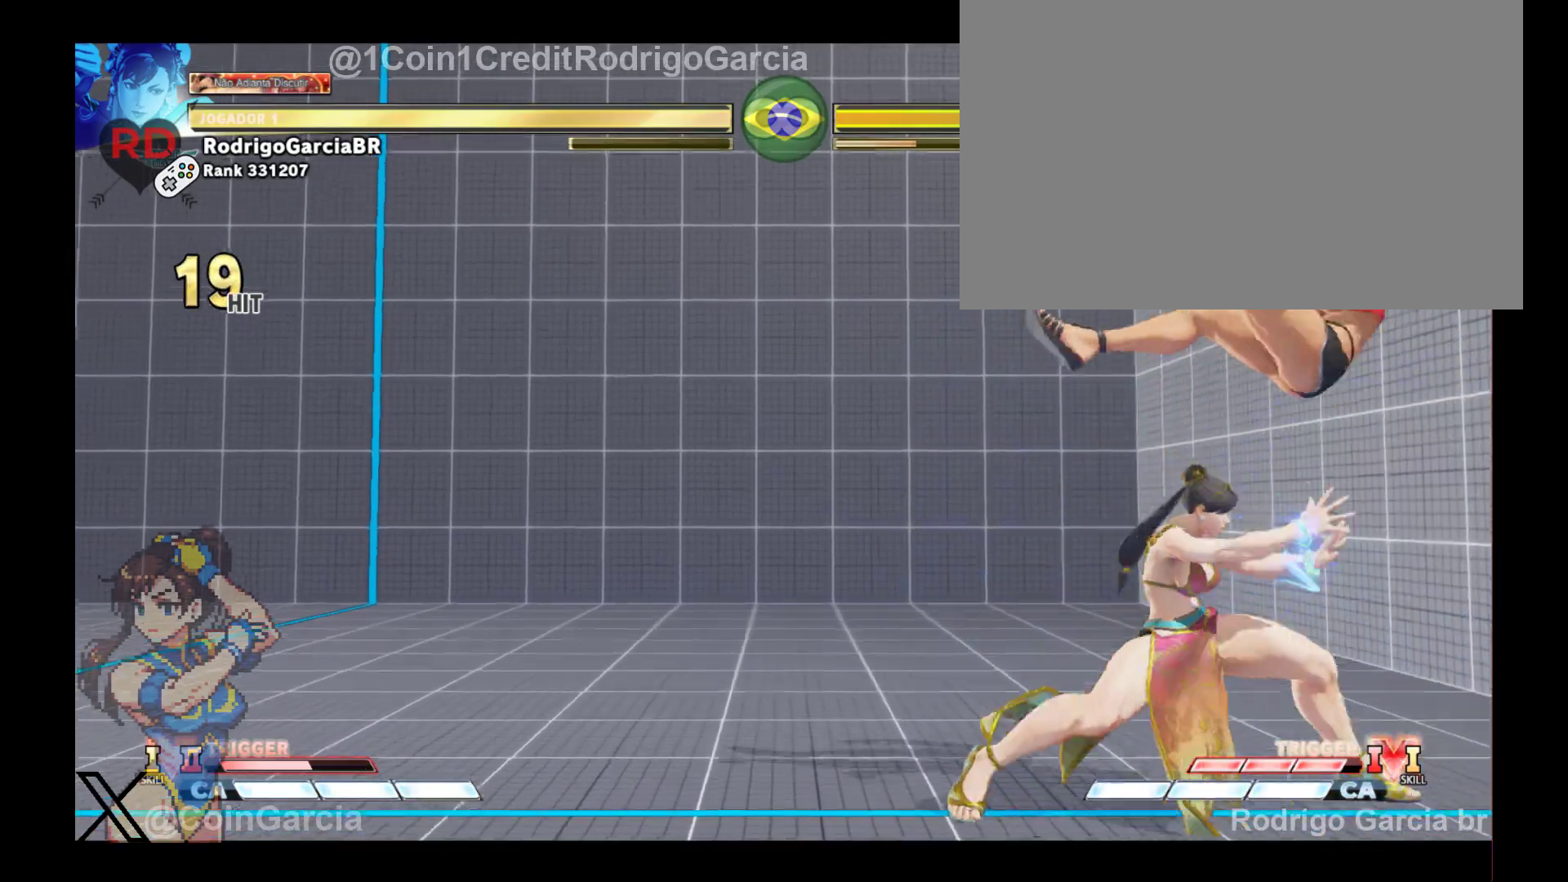
{"buttons": [], "left_stick": "down", "events": [[33, "left_stick", "right"], [67, "Y", "down"], [167, "Y", "up"], [167, "left_stick", "center"], [233, "left_stick", "down"], [267, "X", "down"], [333, "X", "up"], [333, "left_stick", "right"], [367, "X", "down"], [400, "X", "up"], [433, "left_stick", "down"], [467, "X", "down"], [500, "X", "up"]]}
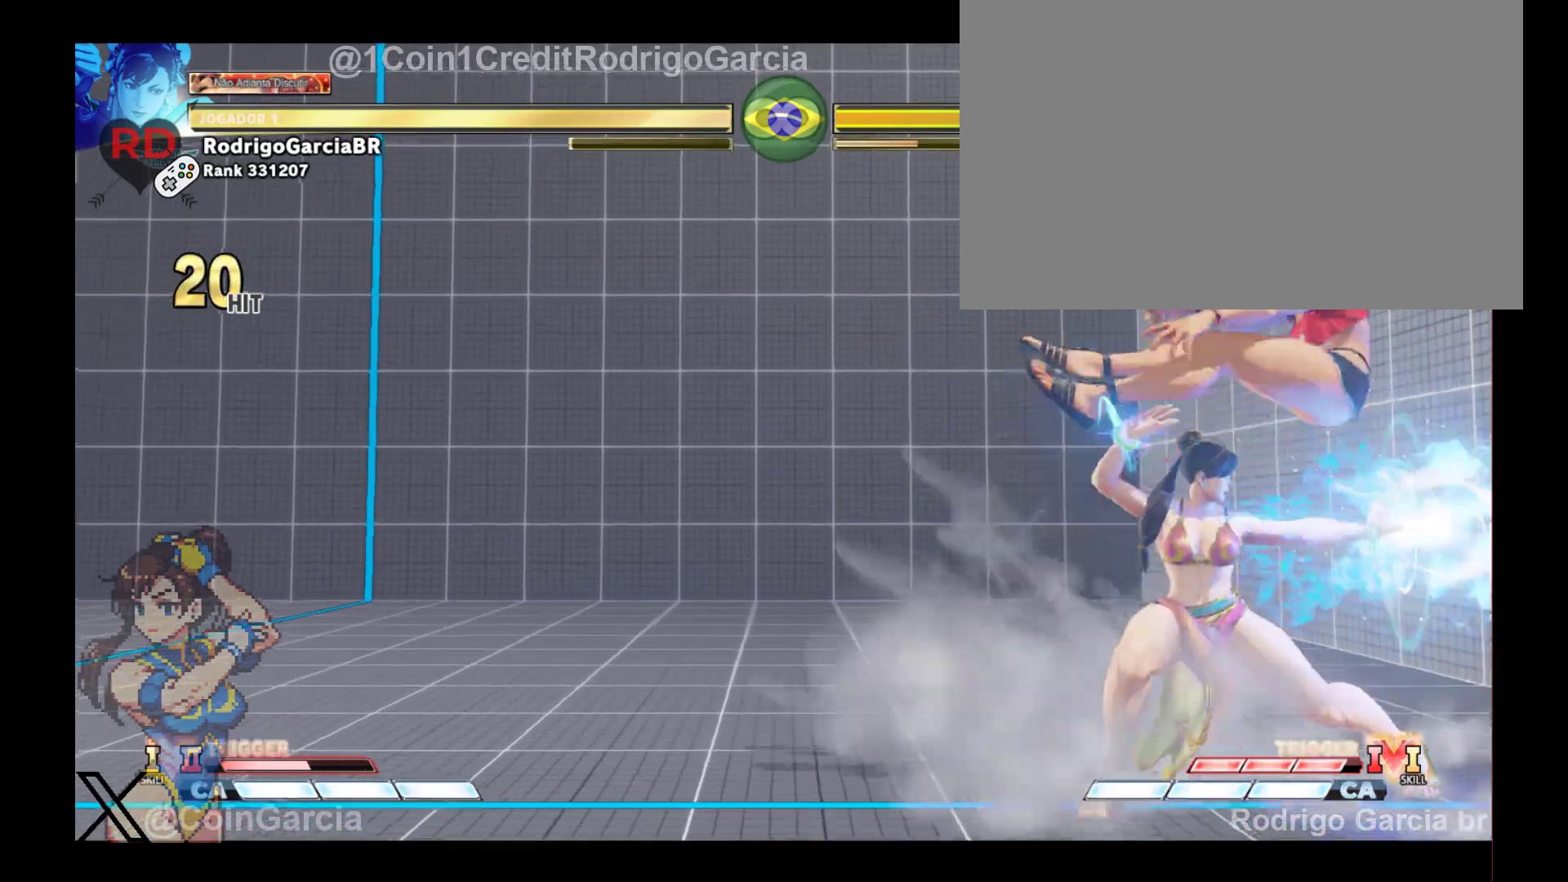
{"buttons": [], "left_stick": "center", "events": [[33, "left_stick", "up-right"], [67, "X", "down"], [133, "left_stick", "down-right"], [200, "X", "up"], [267, "X", "down"], [300, "X", "up"], [300, "left_stick", "center"], [367, "X", "down"], [400, "X", "up"]]}